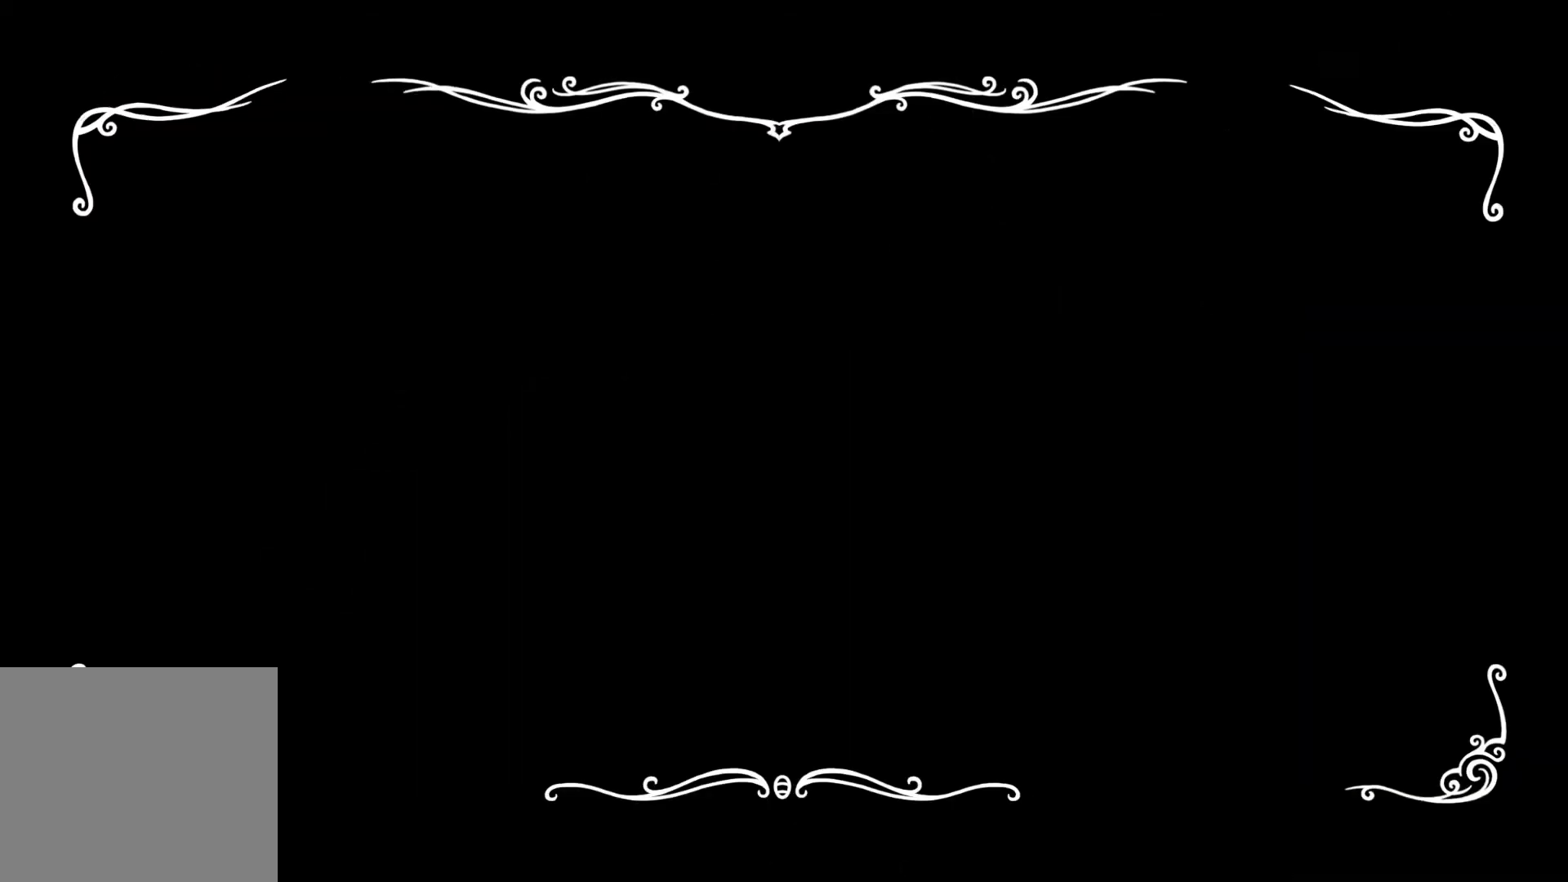
Gameplay with a controller (Xbox layout); each line is a JSON object with the inputs held at the frame after it. "events" lists button and stick changes between this image and that frame as [ms after this image, input, new state], when the widget could be followed in between.
{"buttons": [], "left_stick": "left", "right_stick": "center", "events": []}
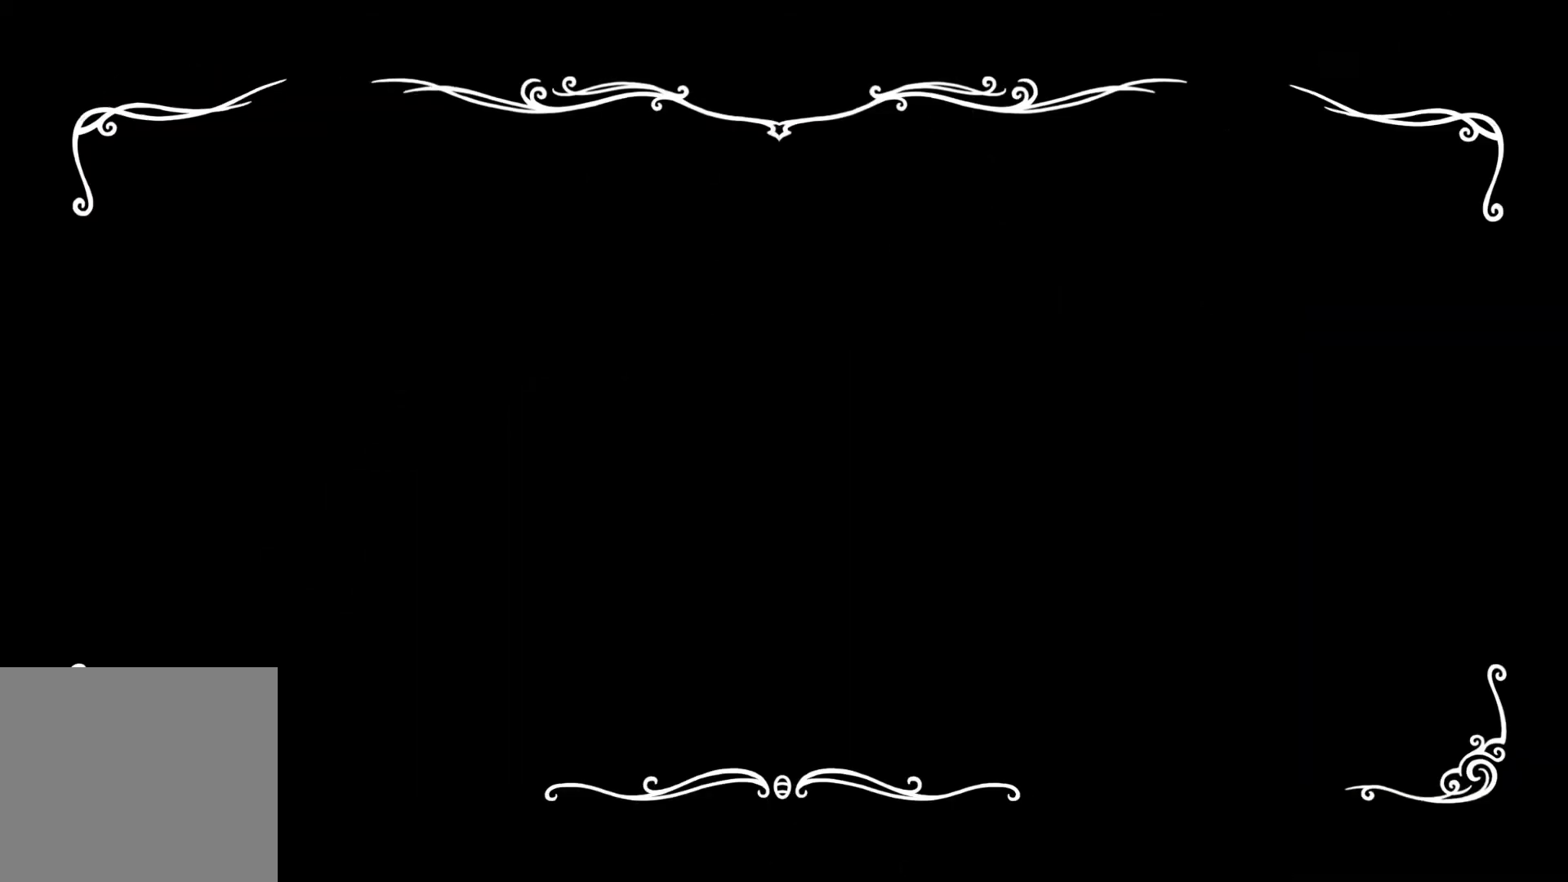
{"buttons": ["SELECT"], "left_stick": "left", "right_stick": "center", "events": [[467, "SELECT", "down"]]}
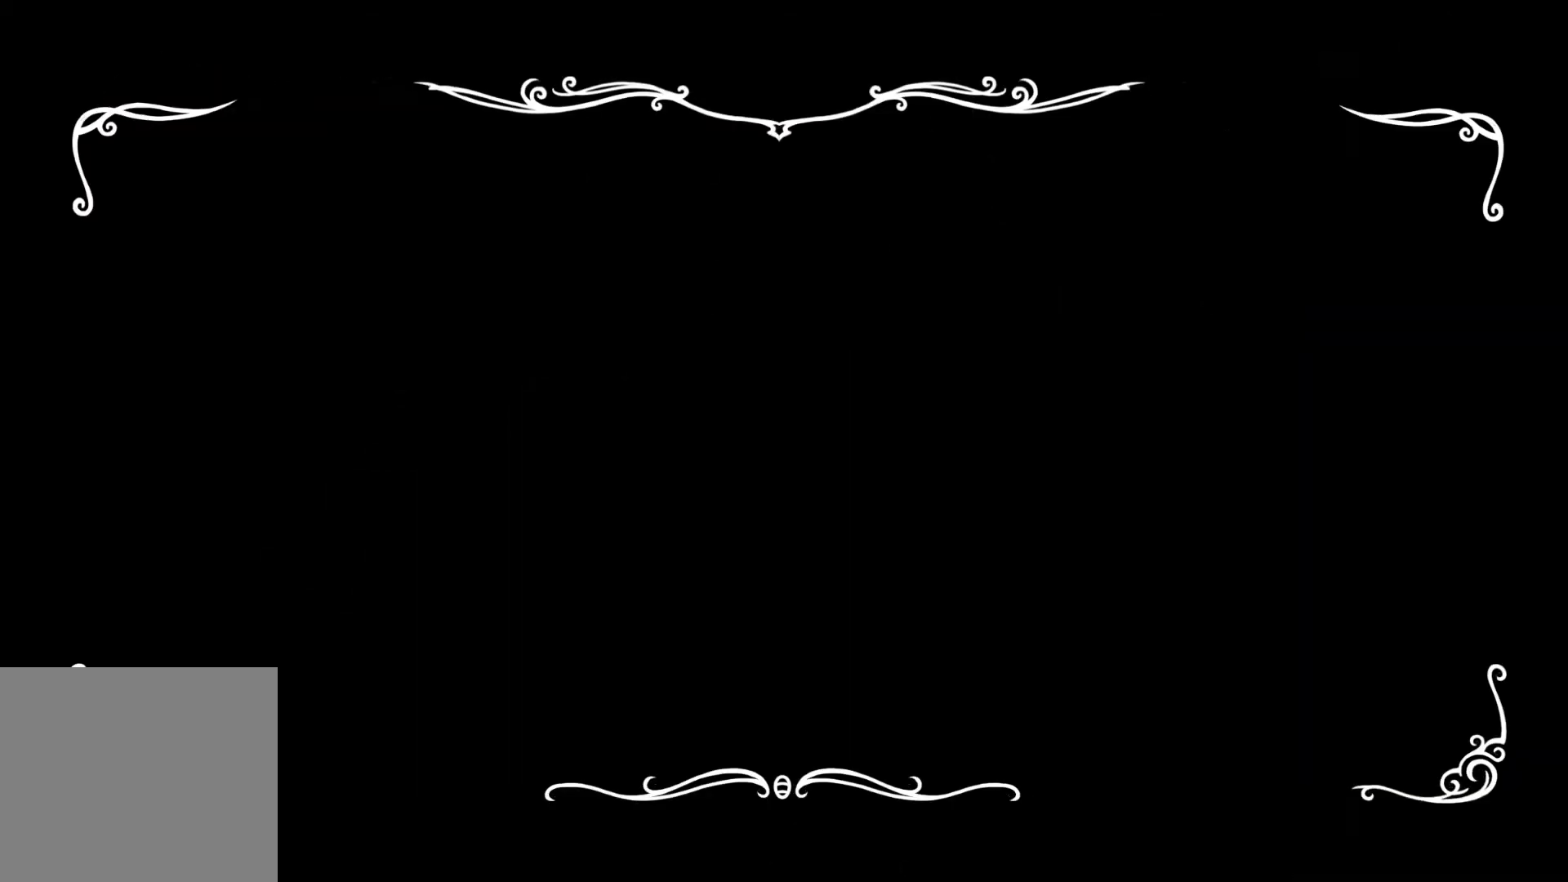
{"buttons": [], "left_stick": "left", "right_stick": "center", "events": [[233, "SELECT", "up"], [367, "L1", "down"], [417, "L1", "up"]]}
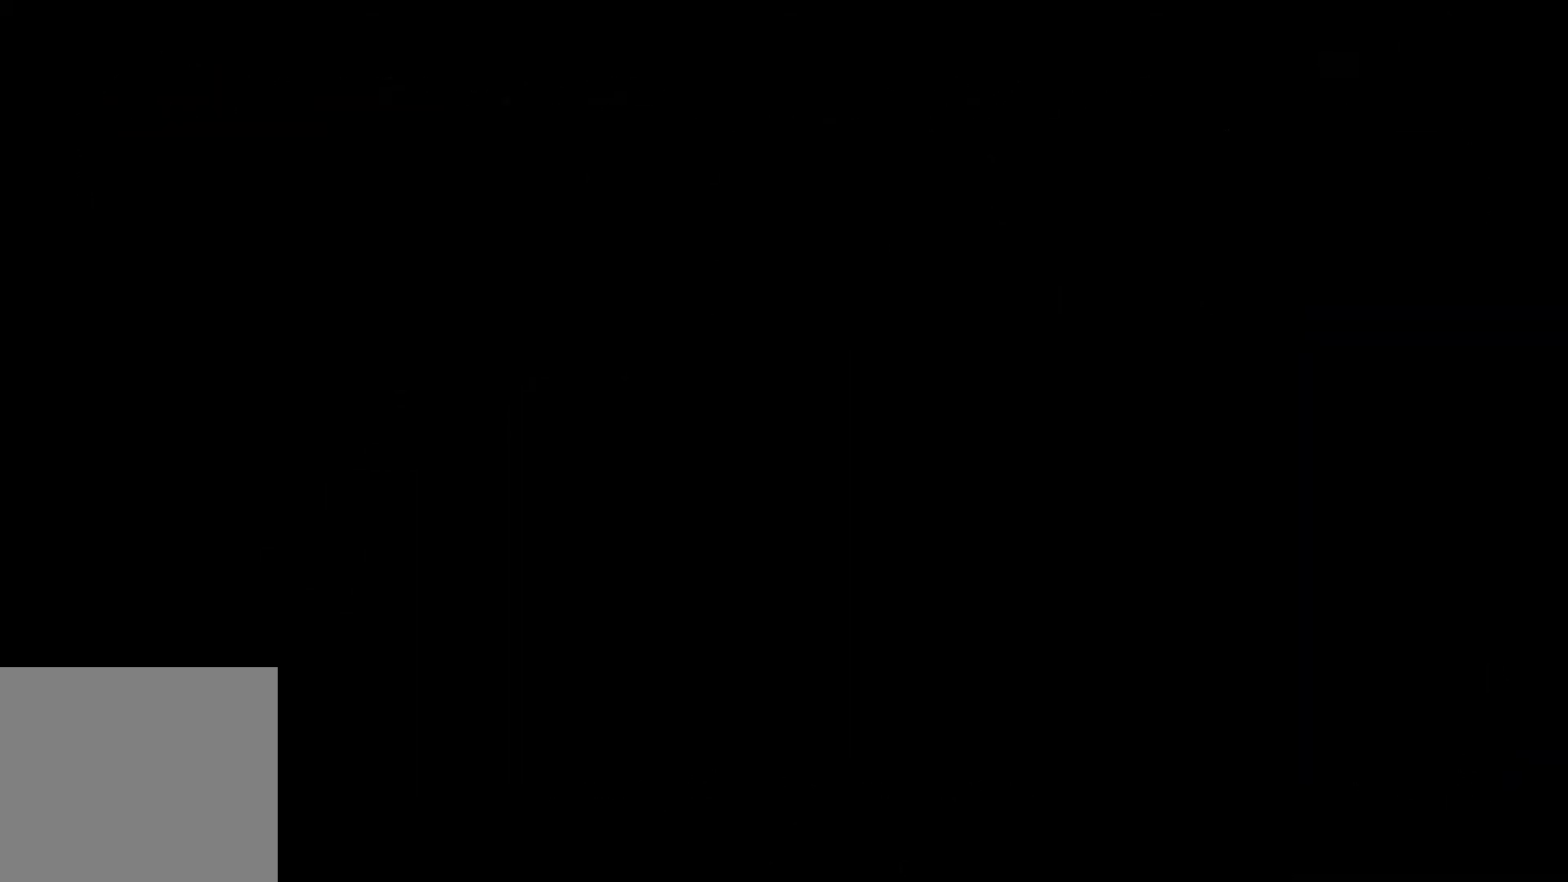
{"buttons": [], "left_stick": "left", "right_stick": "center", "events": [[233, "L1", "down"], [300, "L1", "up"], [367, "L1", "down"], [433, "L1", "up"]]}
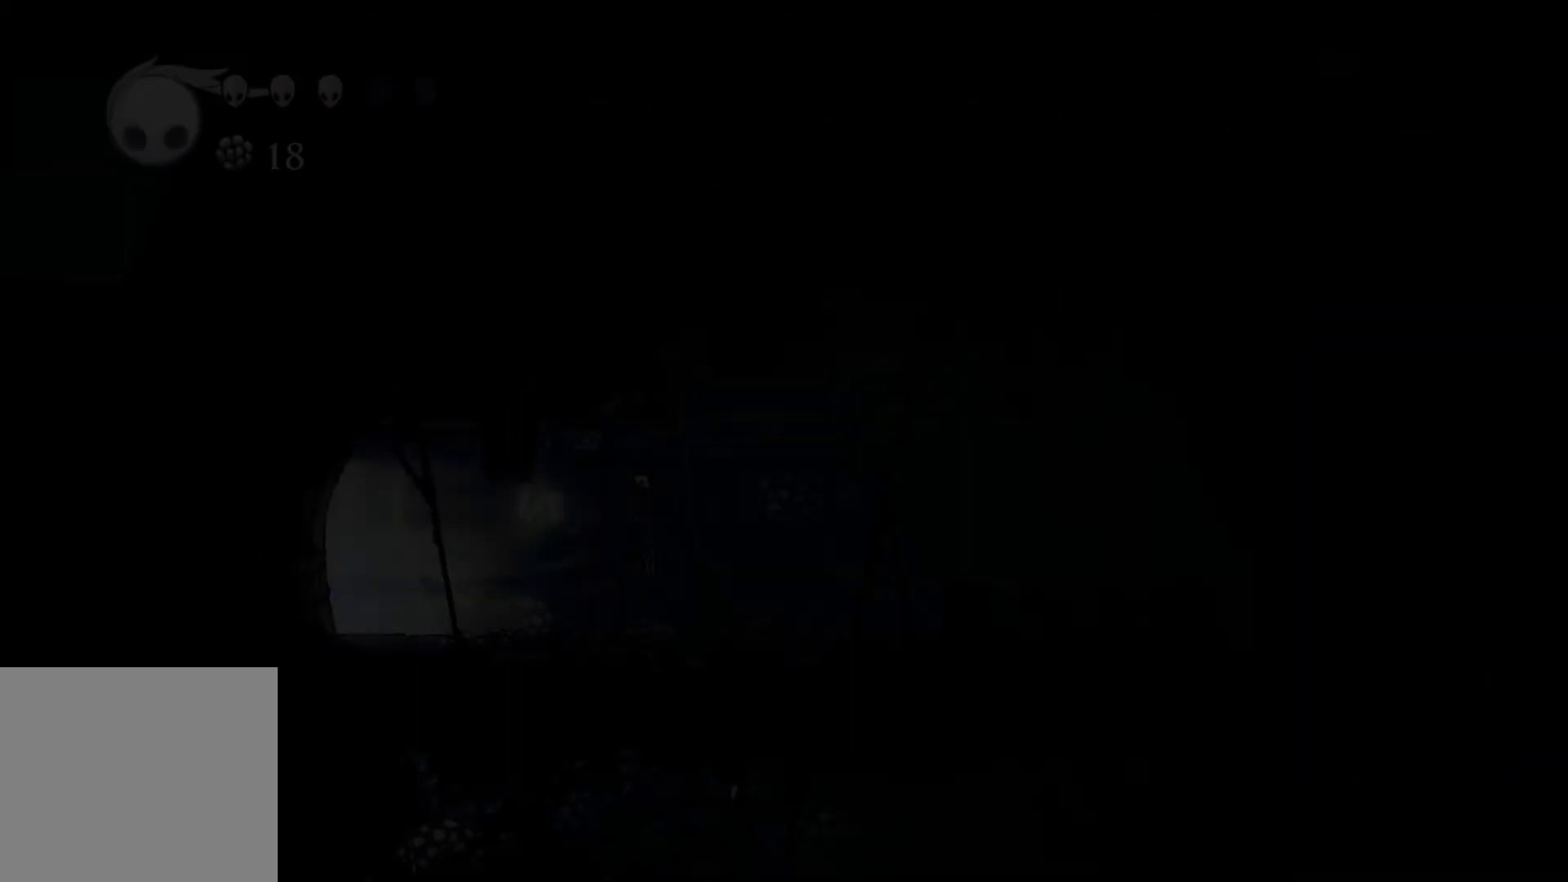
{"buttons": [], "left_stick": "left", "right_stick": "center", "events": [[17, "L1", "down"], [67, "L1", "up"], [133, "L1", "down"], [183, "L1", "up"]]}
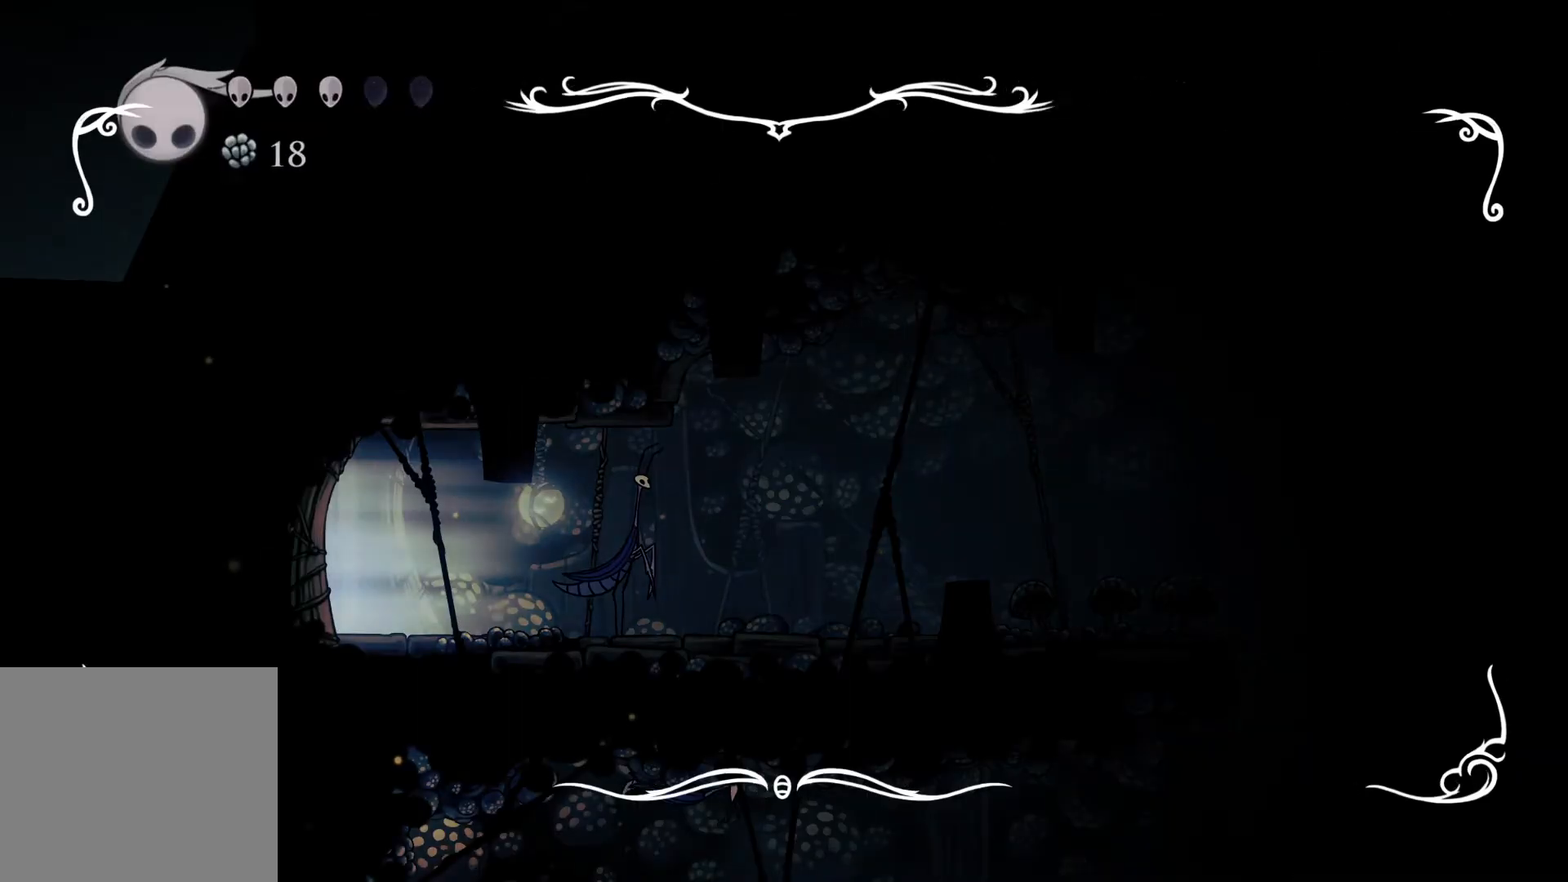
{"buttons": [], "left_stick": "center", "right_stick": "center", "events": [[333, "left_stick", "center"]]}
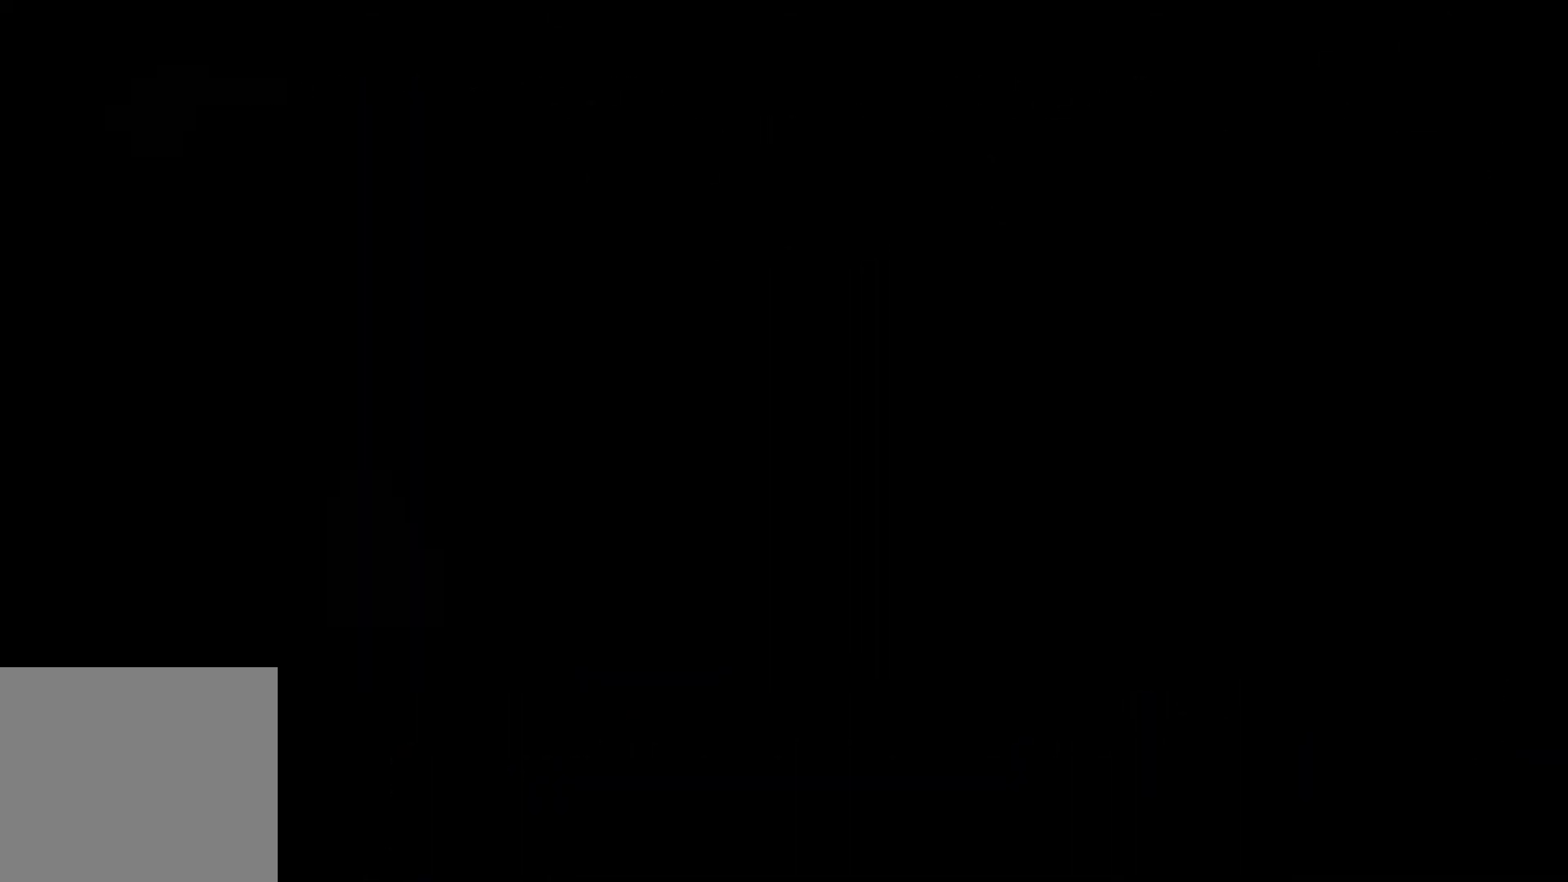
{"buttons": [], "left_stick": "center", "right_stick": "center", "events": []}
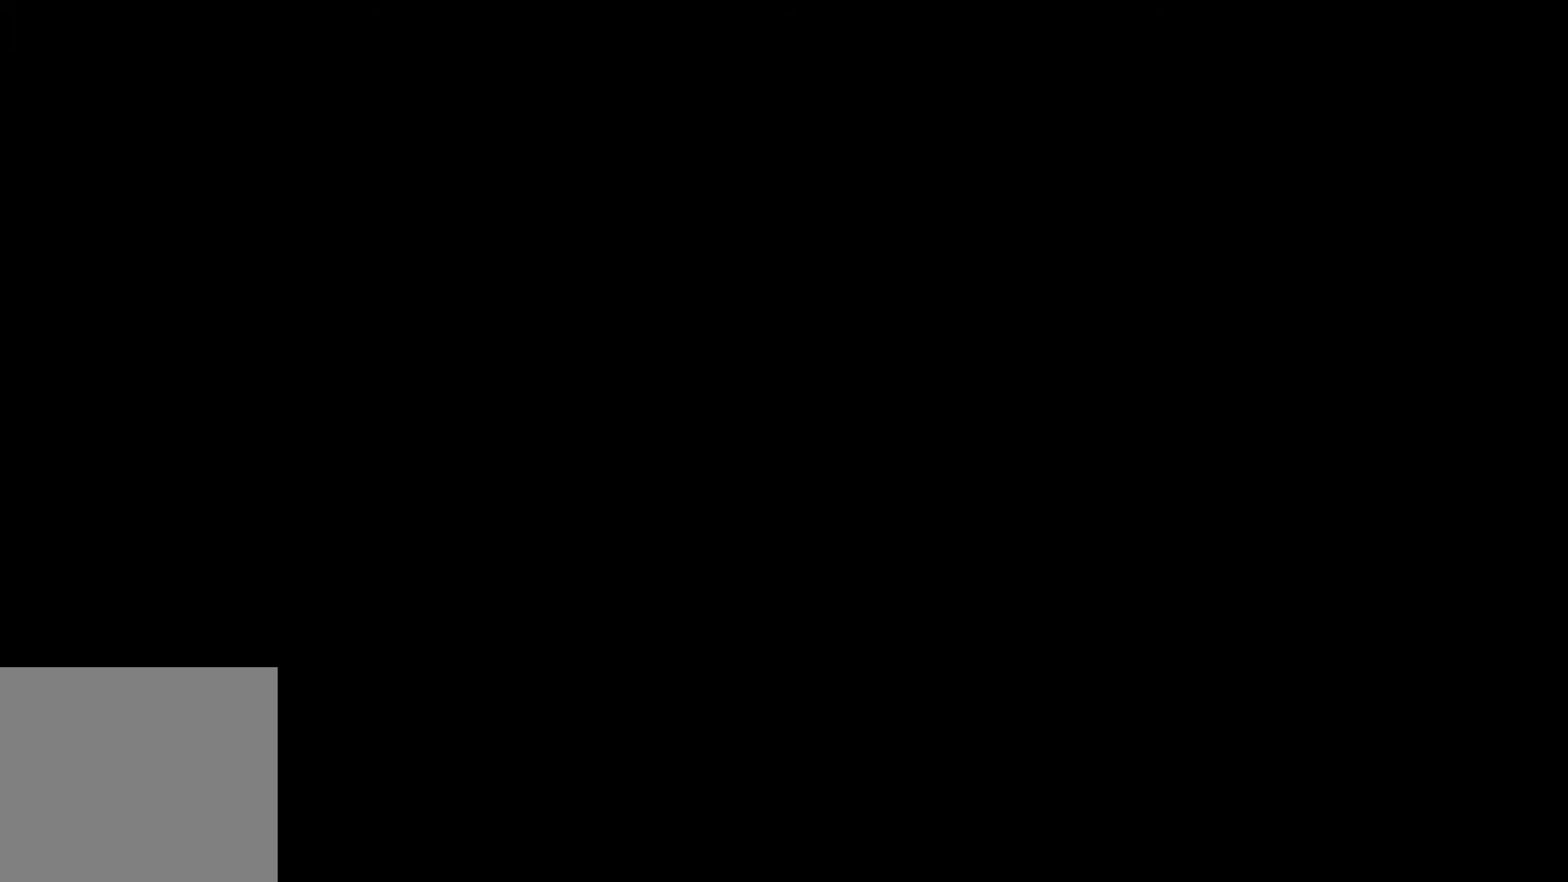
{"buttons": [], "left_stick": "center", "right_stick": "center", "events": []}
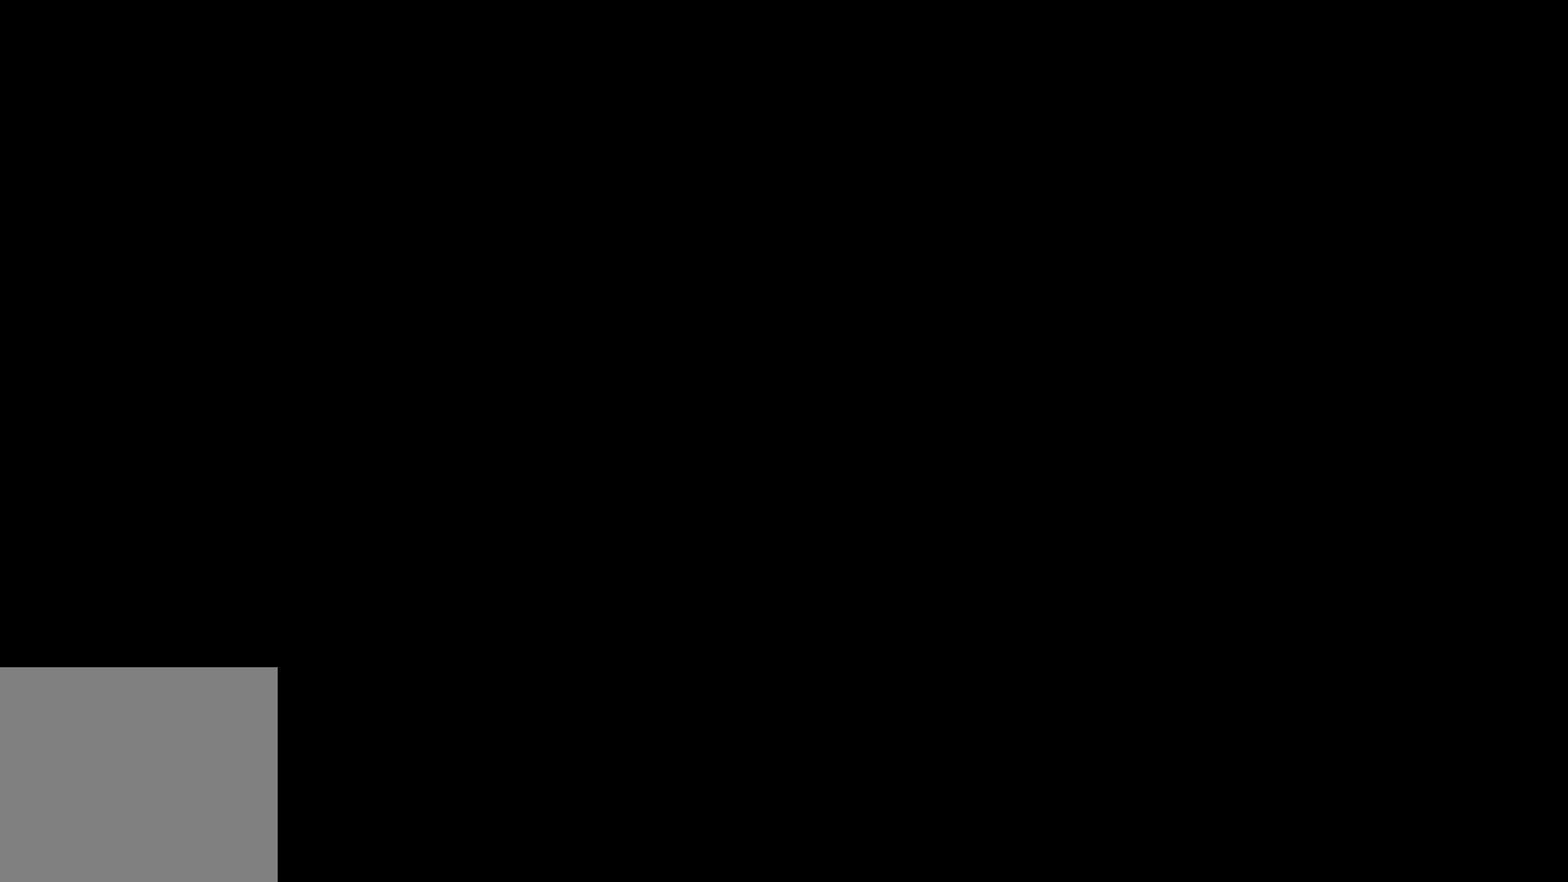
{"buttons": [], "left_stick": "right", "right_stick": "center", "events": [[267, "left_stick", "right"]]}
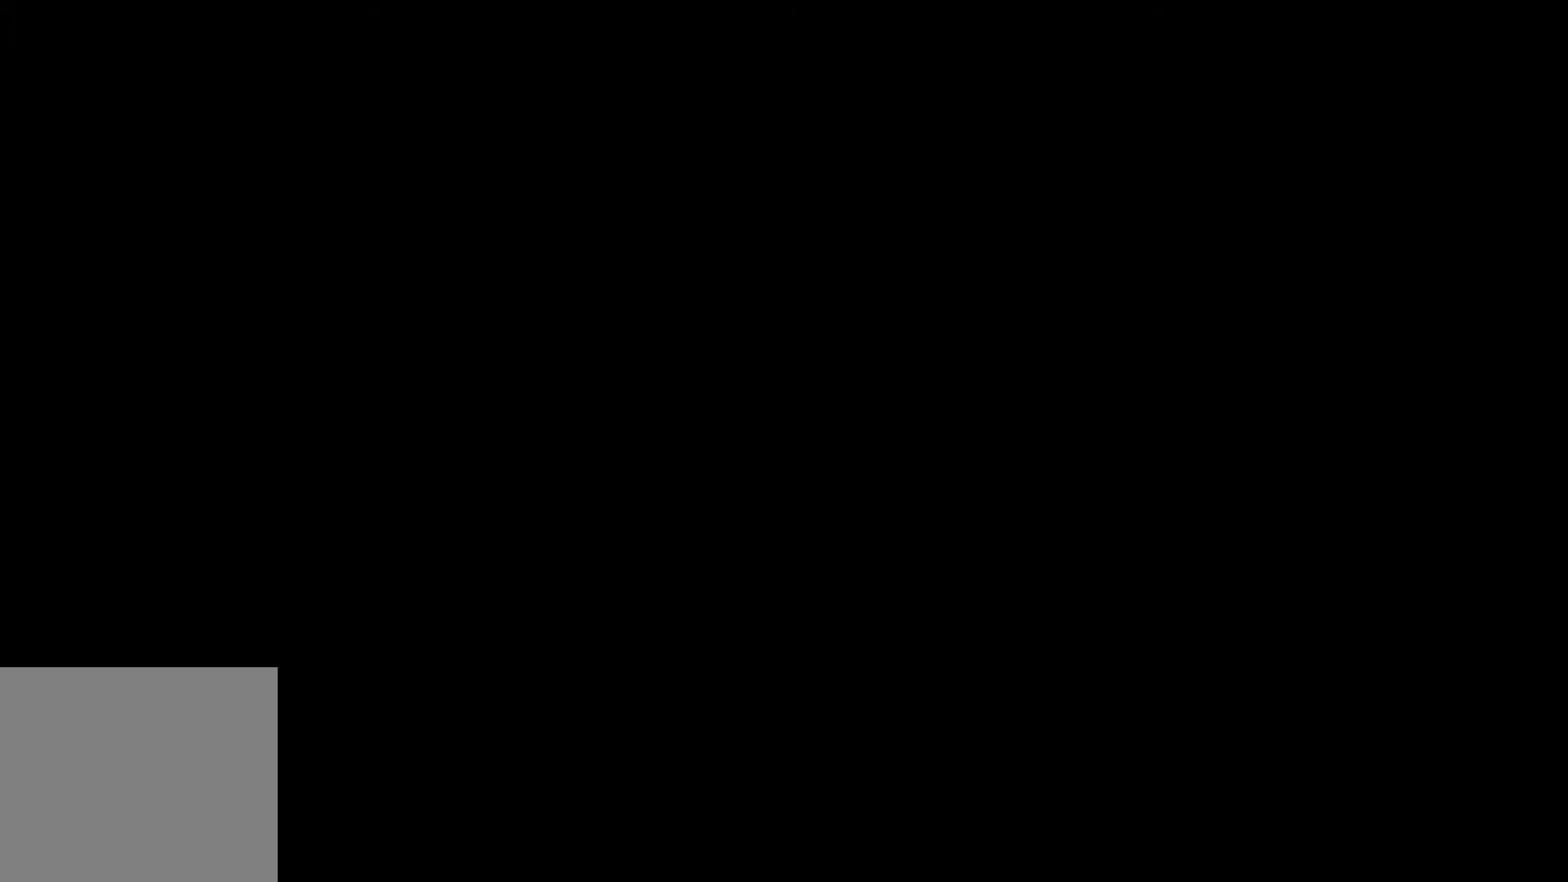
{"buttons": [], "left_stick": "up-right", "right_stick": "center", "events": [[433, "left_stick", "up-right"]]}
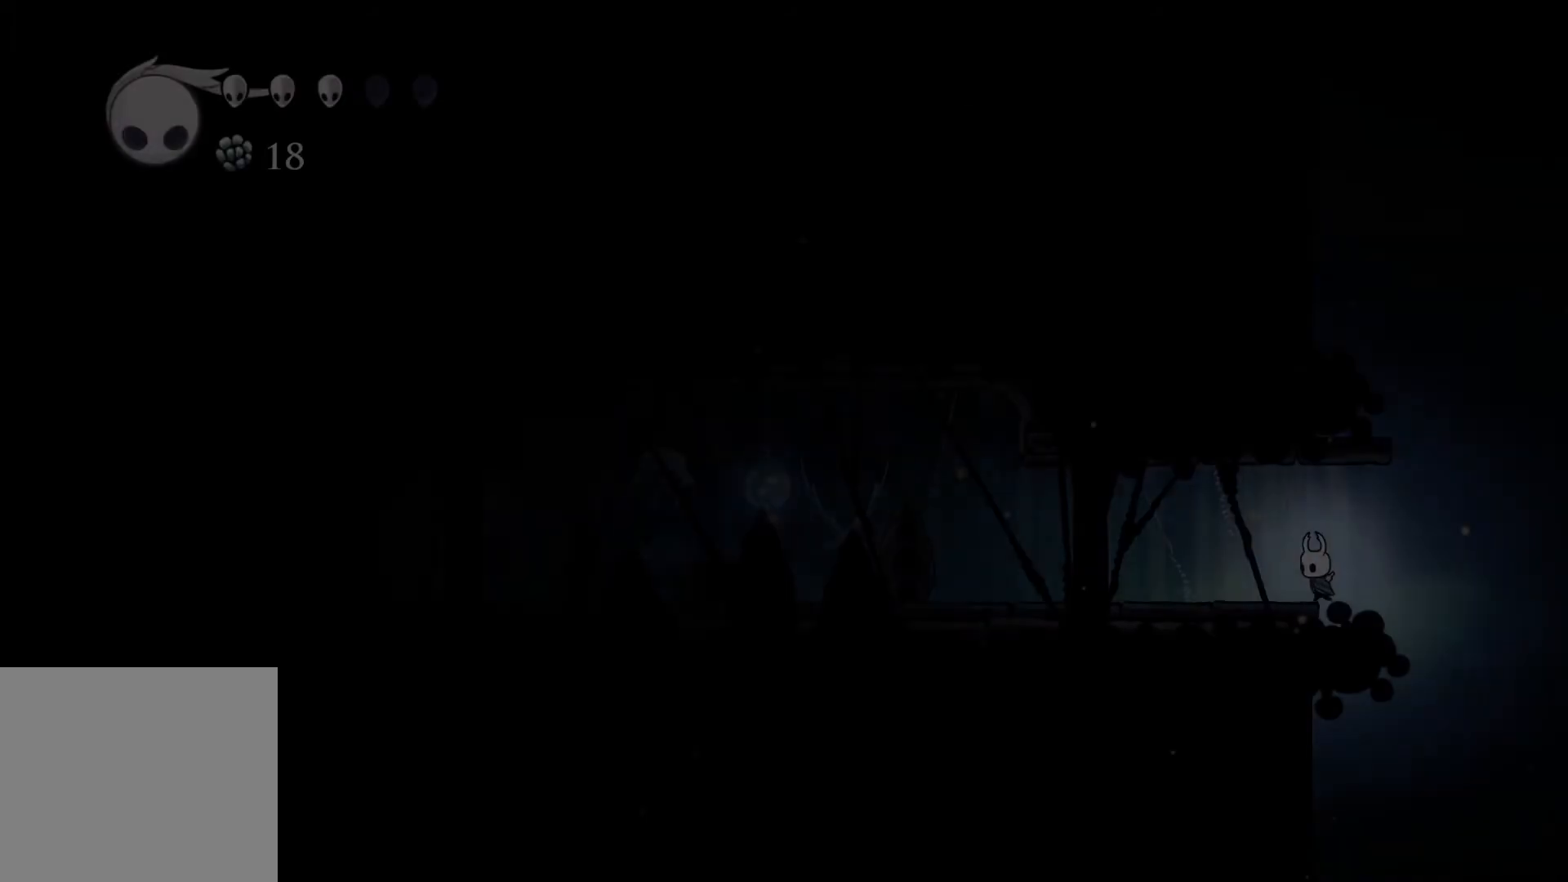
{"buttons": [], "left_stick": "right", "right_stick": "center", "events": [[50, "left_stick", "right"]]}
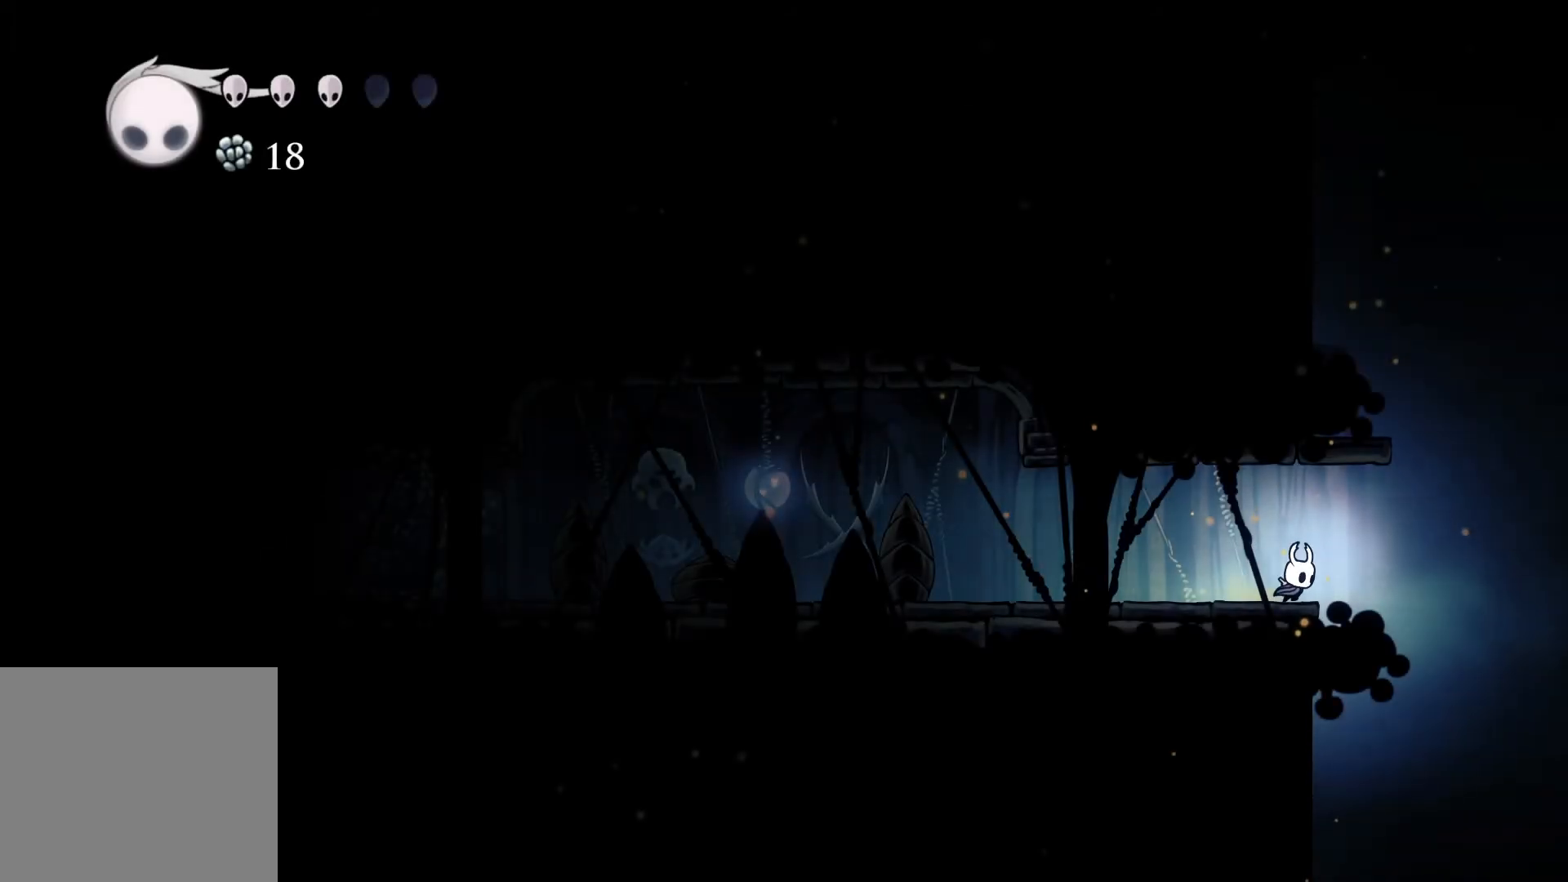
{"buttons": [], "left_stick": "center", "right_stick": "center", "events": [[83, "L1", "down"], [150, "L1", "up"], [233, "L1", "down"], [267, "left_stick", "center"], [283, "L1", "up"]]}
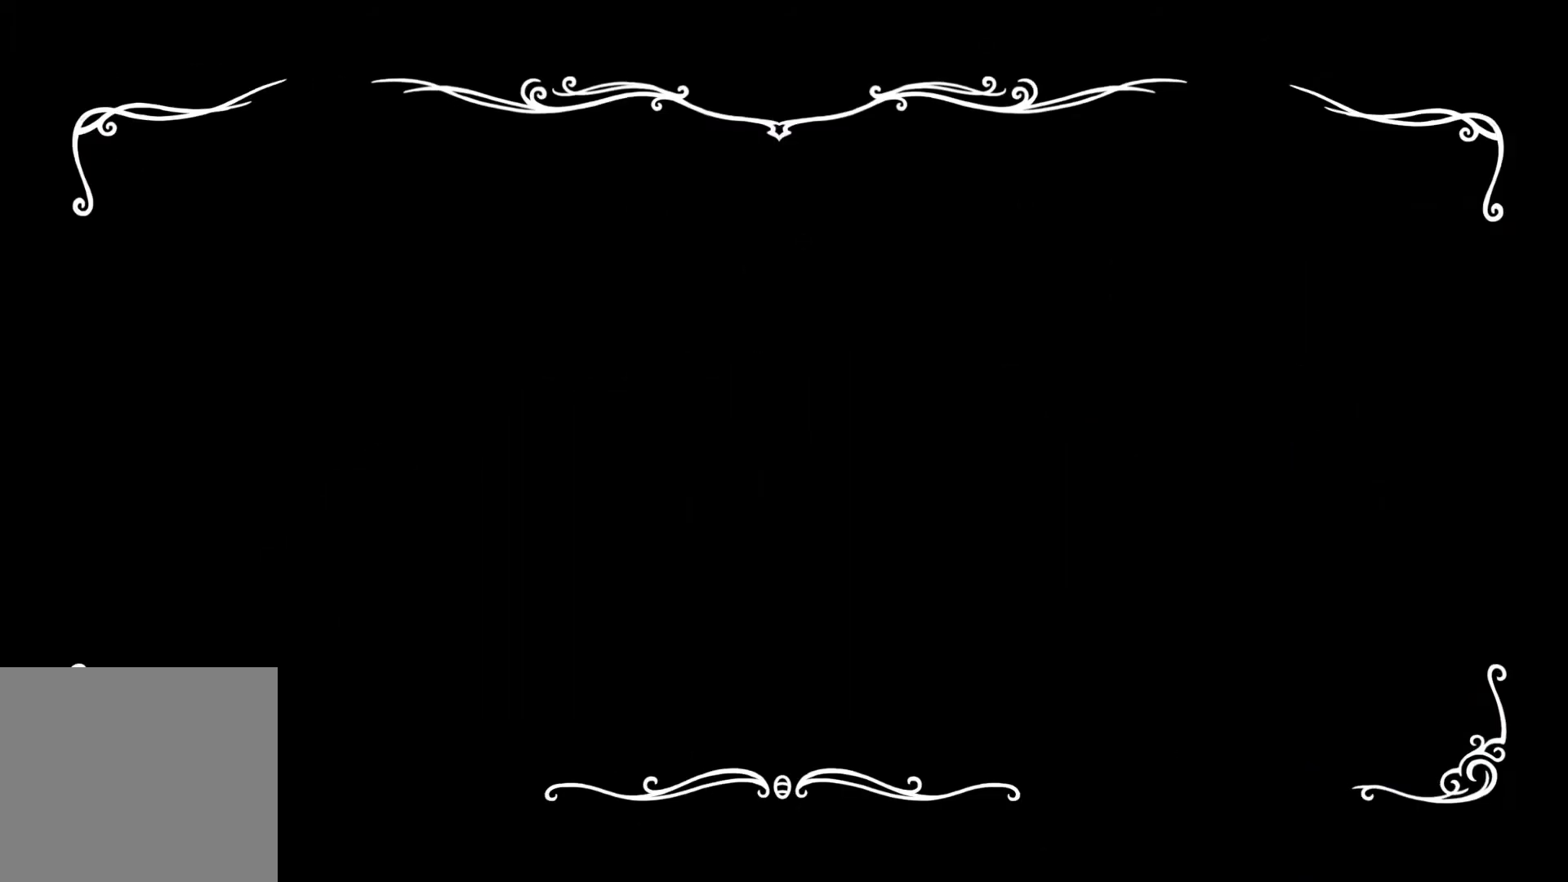
{"buttons": [], "left_stick": "left", "right_stick": "center", "events": [[100, "left_stick", "left"]]}
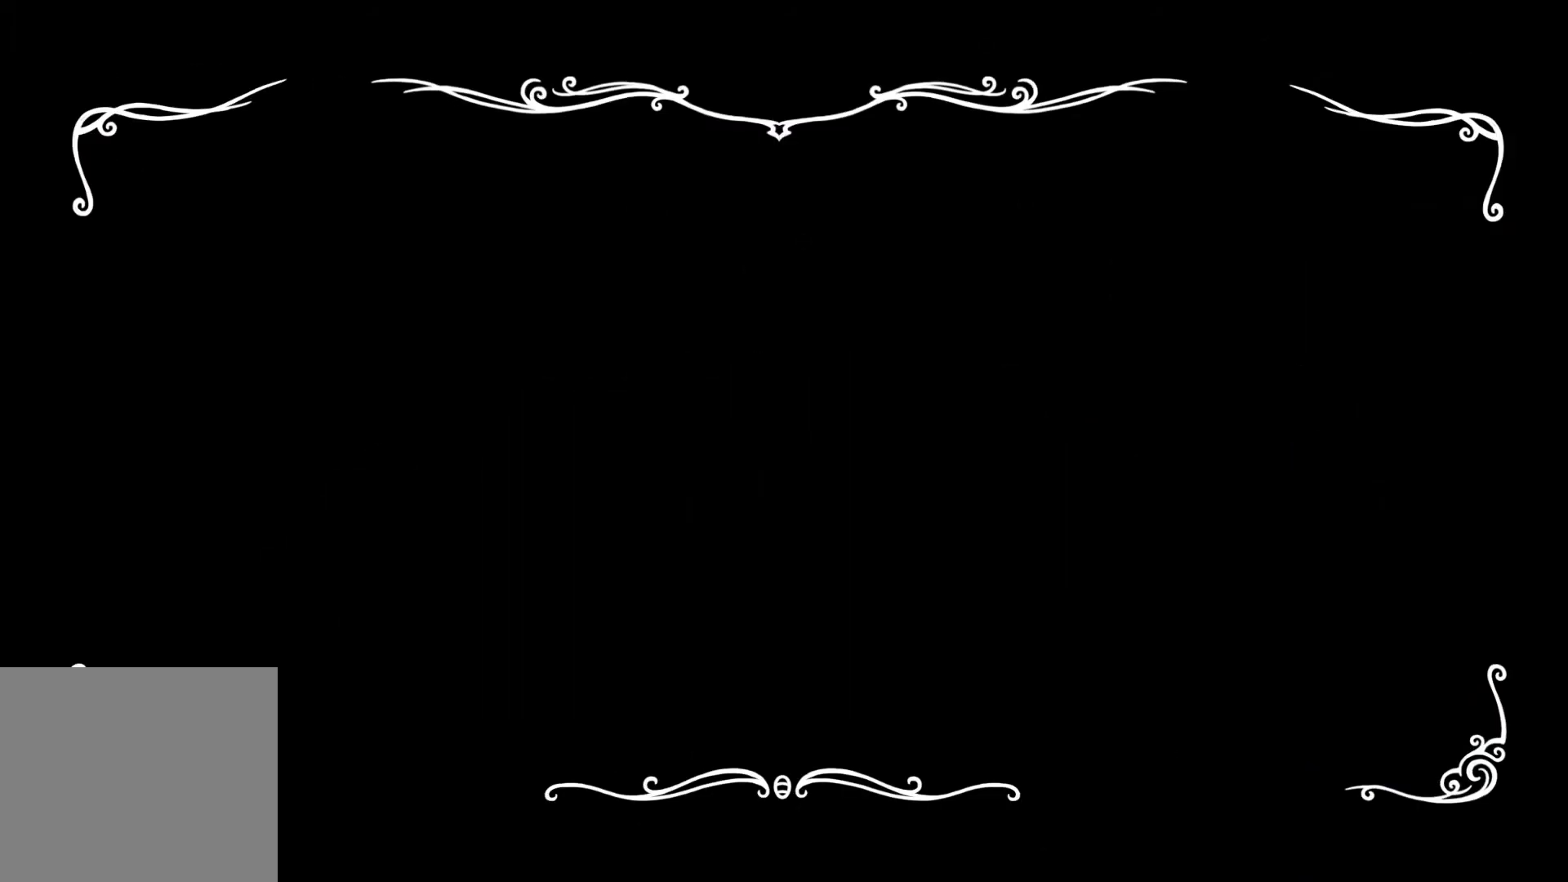
{"buttons": [], "left_stick": "left", "right_stick": "center", "events": []}
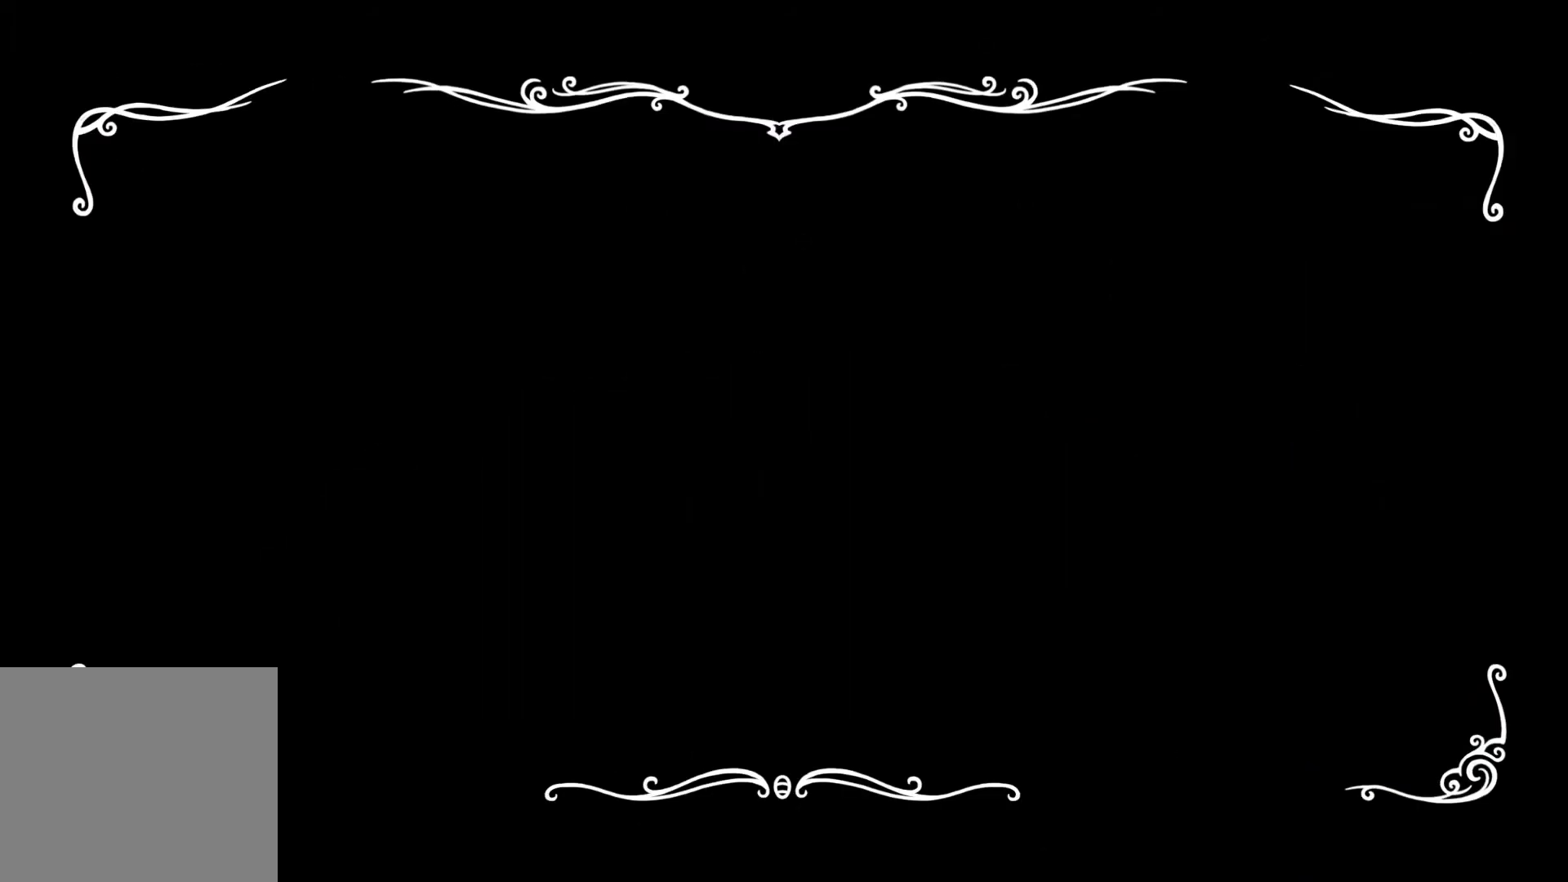
{"buttons": [], "left_stick": "left", "right_stick": "center", "events": [[167, "SELECT", "down"], [433, "SELECT", "up"]]}
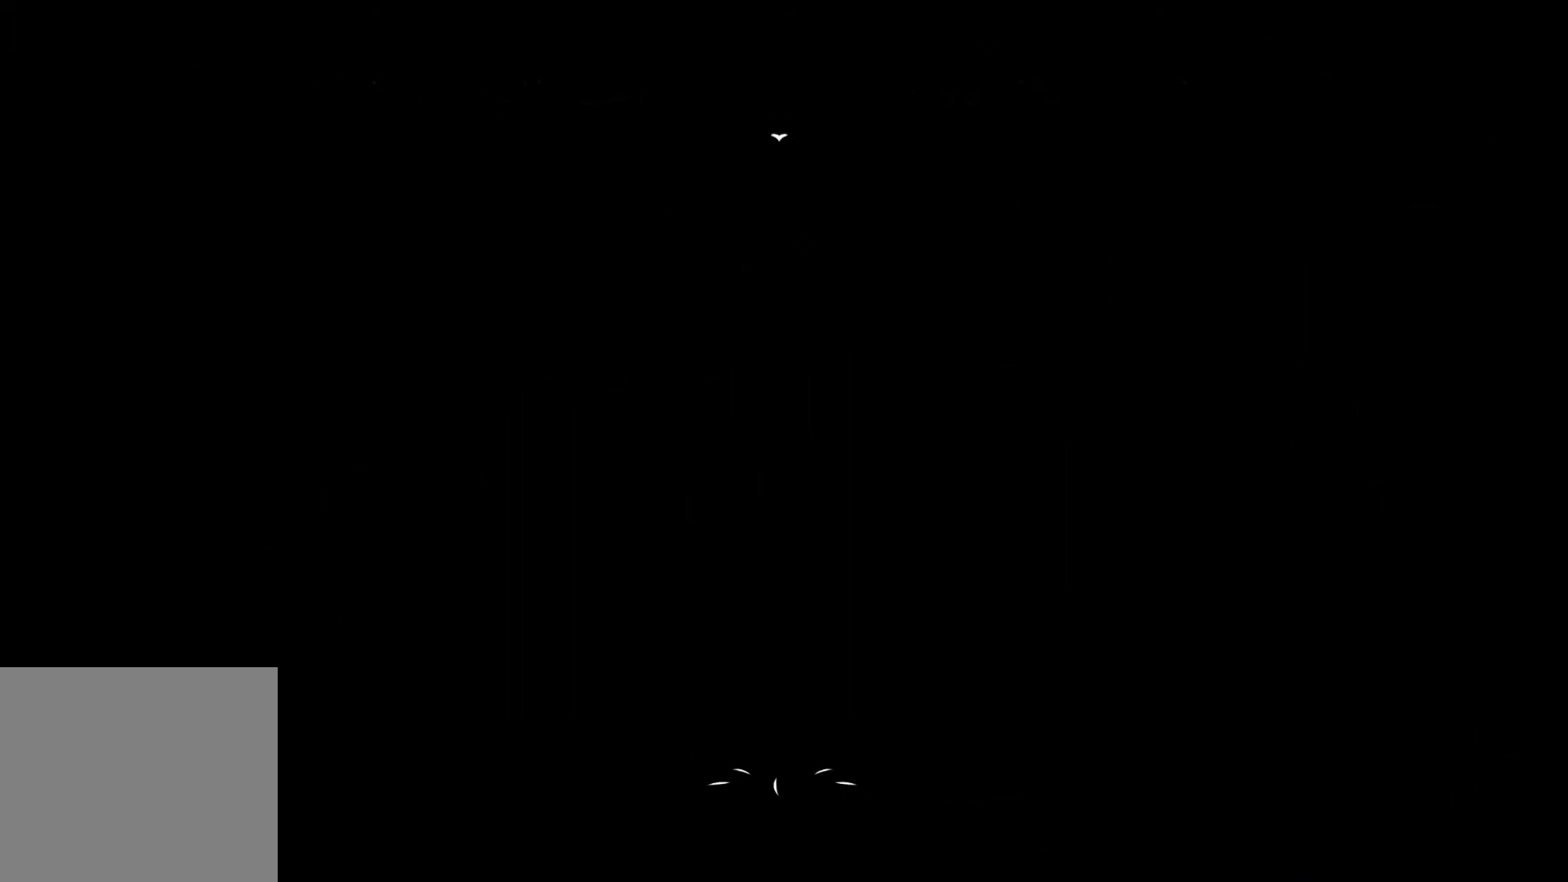
{"buttons": [], "left_stick": "left", "right_stick": "center", "events": [[133, "L1", "down"], [183, "L1", "up"], [267, "L1", "down"], [333, "L1", "up"], [400, "L1", "down"], [467, "L1", "up"]]}
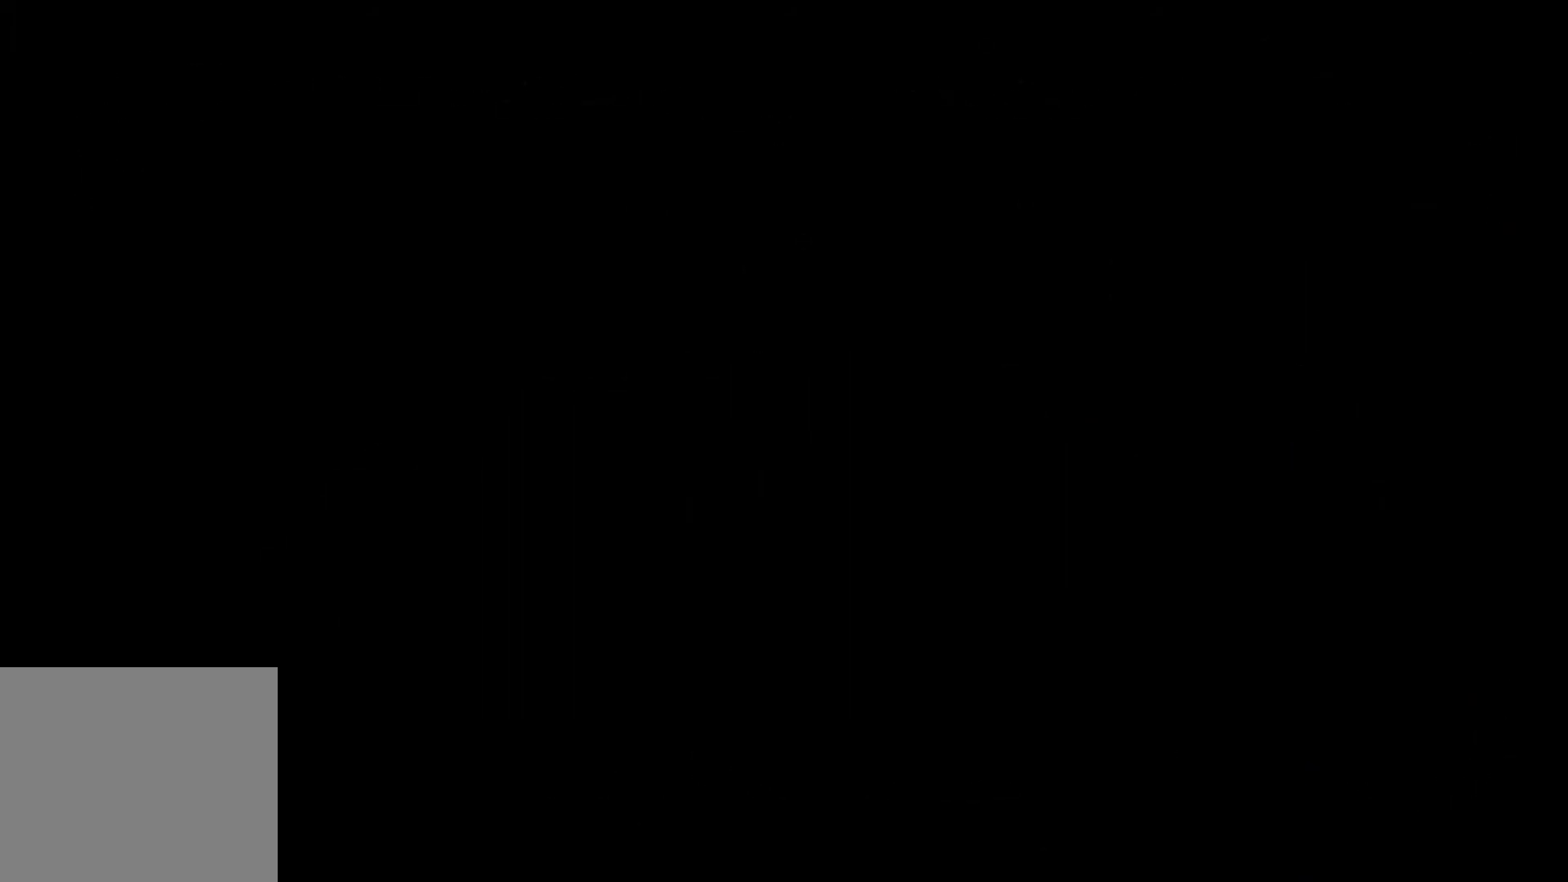
{"buttons": [], "left_stick": "right", "right_stick": "center", "events": [[50, "L1", "down"], [100, "L1", "up"], [183, "L1", "down"], [233, "L1", "up"], [267, "left_stick", "down"], [333, "left_stick", "right"]]}
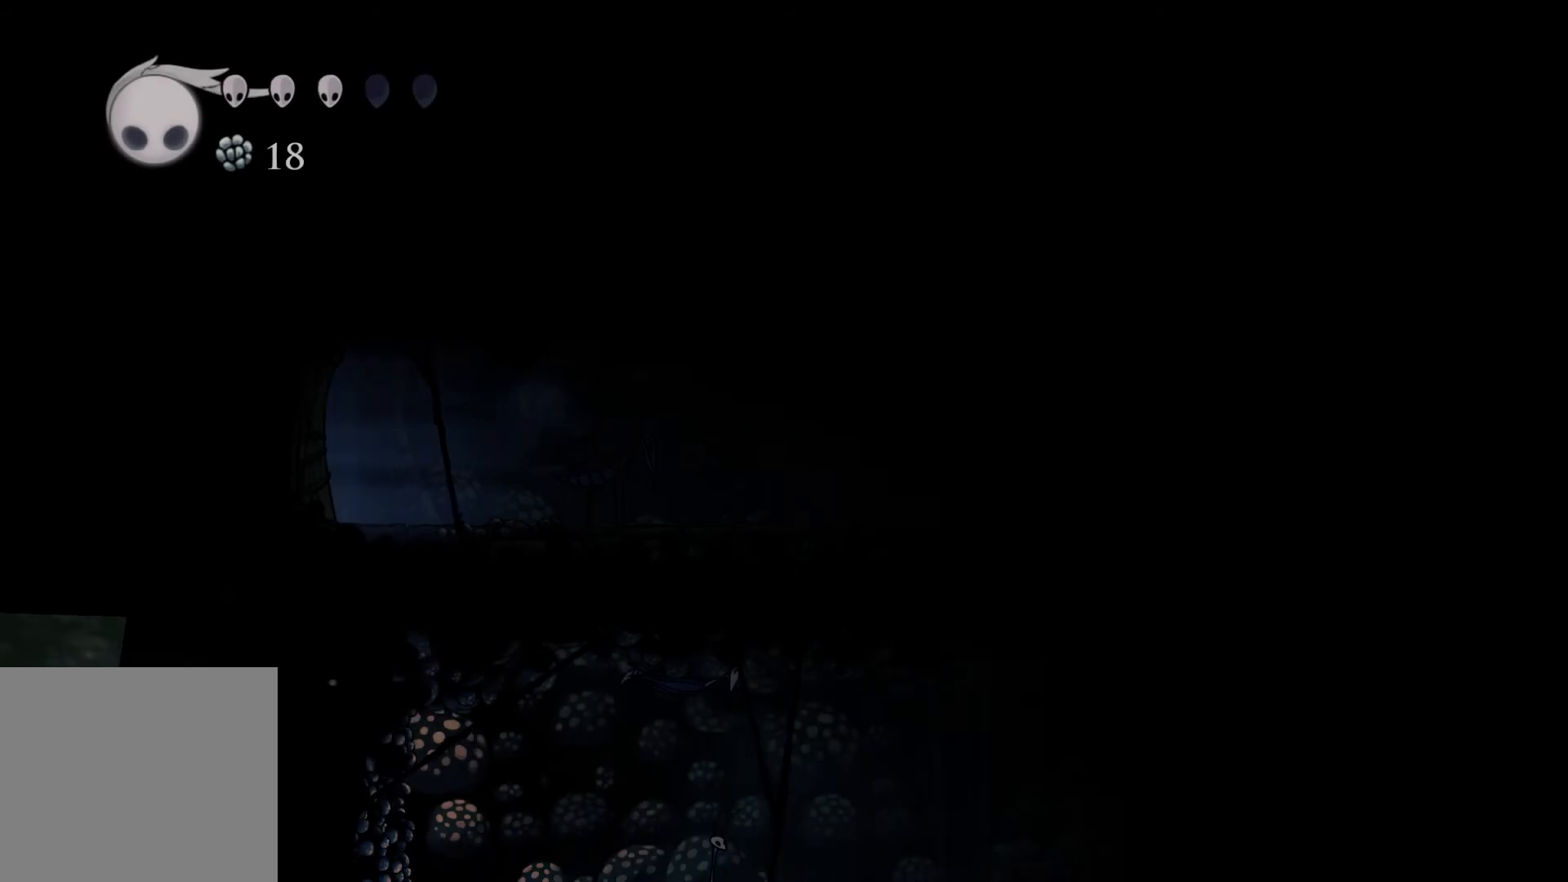
{"buttons": [], "left_stick": "right", "right_stick": "center", "events": [[83, "L1", "down"], [167, "L1", "up"], [233, "L1", "down"], [283, "L1", "up"]]}
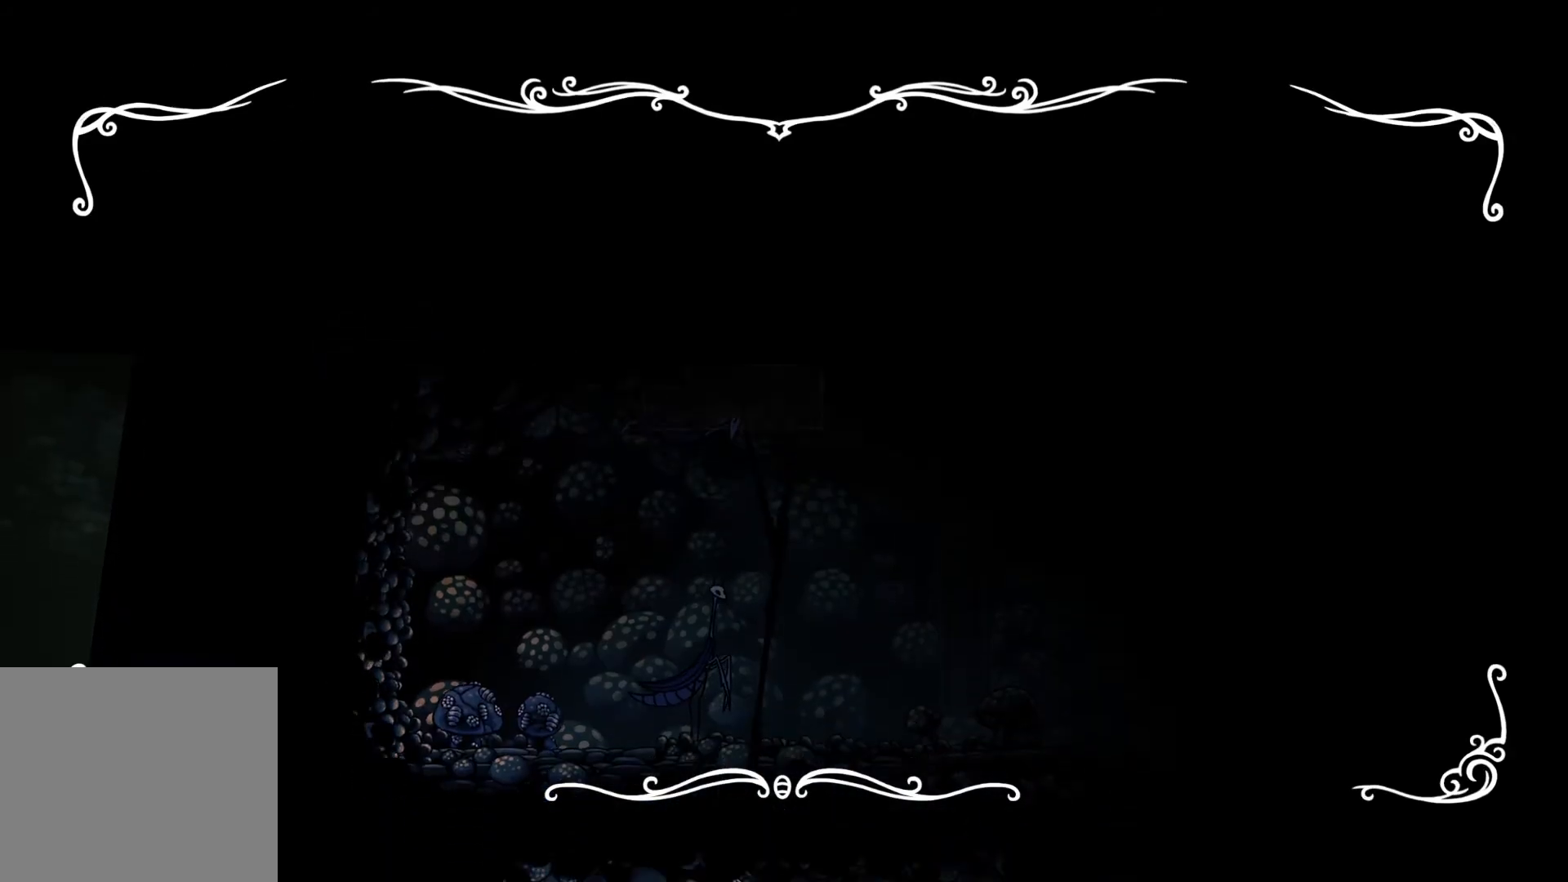
{"buttons": ["SELECT"], "left_stick": "right", "right_stick": "center", "events": [[483, "SELECT", "down"]]}
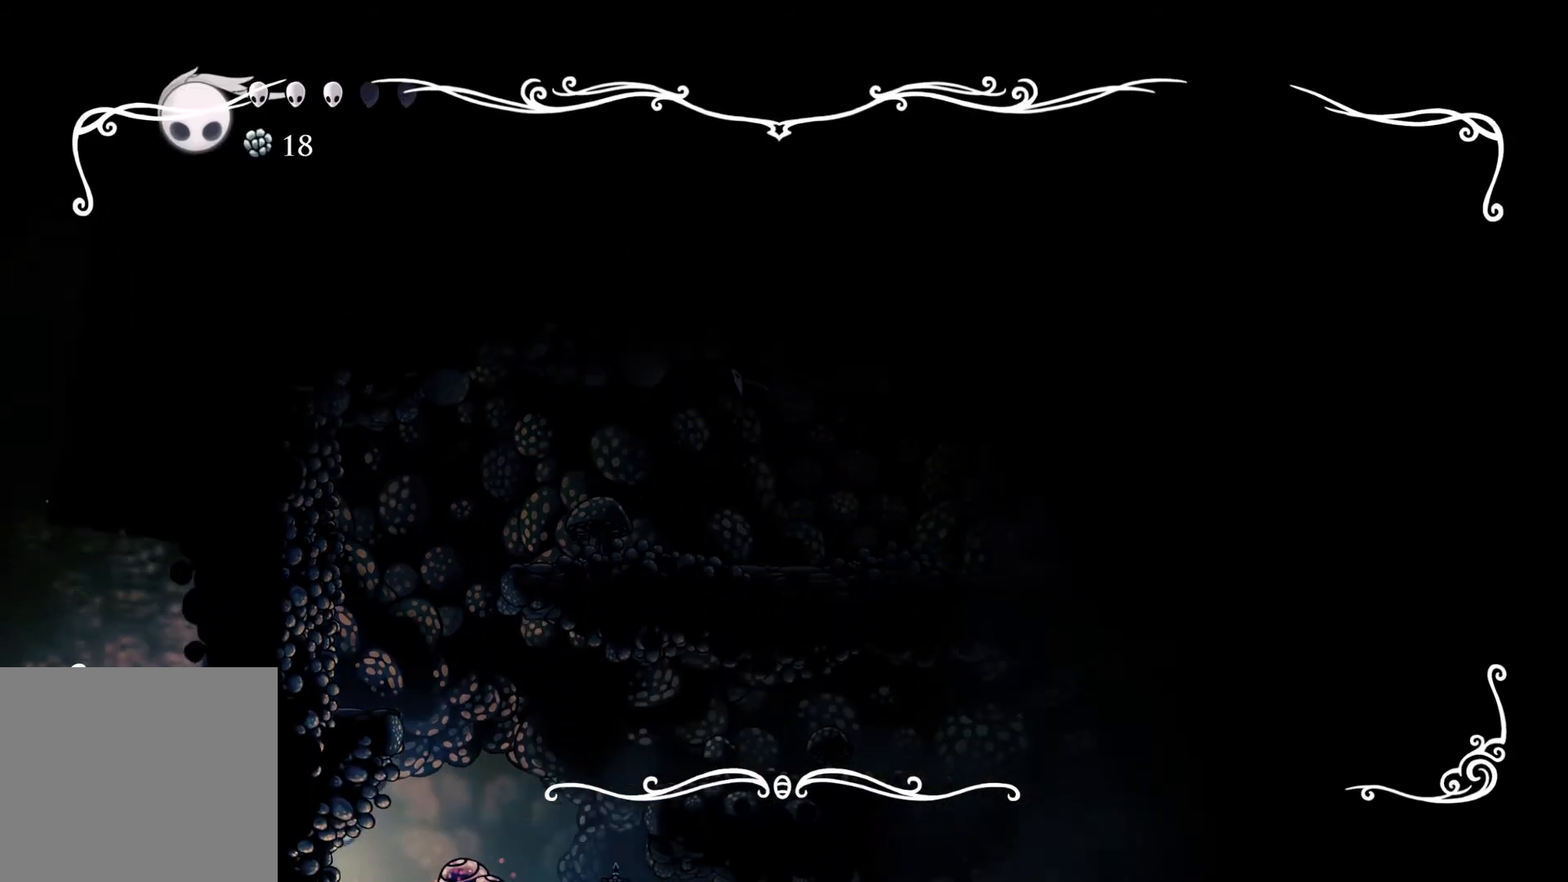
{"buttons": [], "left_stick": "right", "right_stick": "center", "events": [[183, "SELECT", "up"]]}
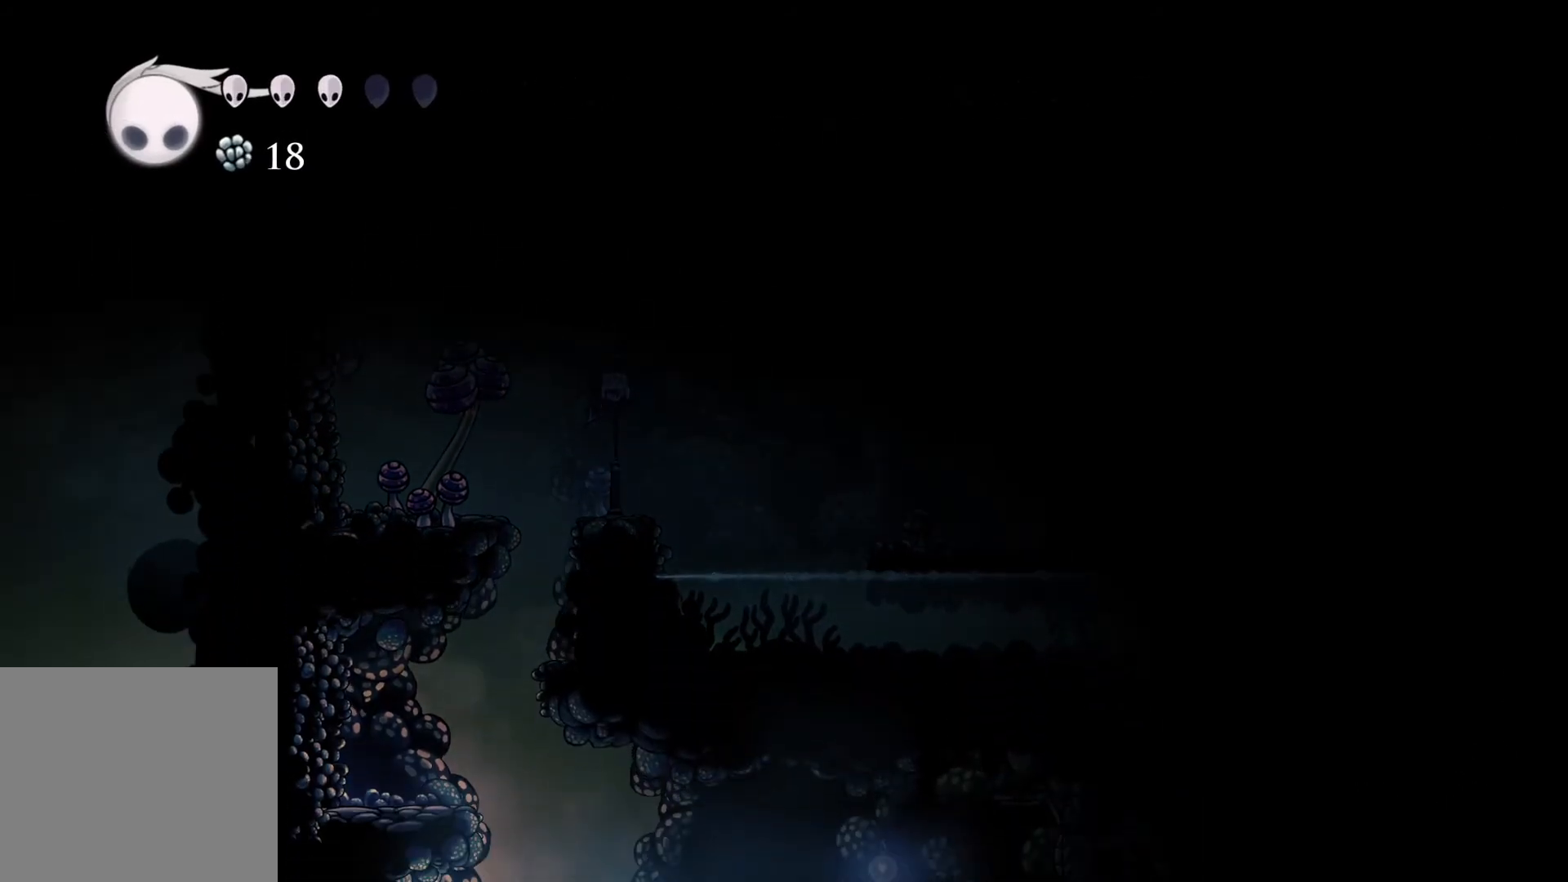
{"buttons": [], "left_stick": "right", "right_stick": "center", "events": []}
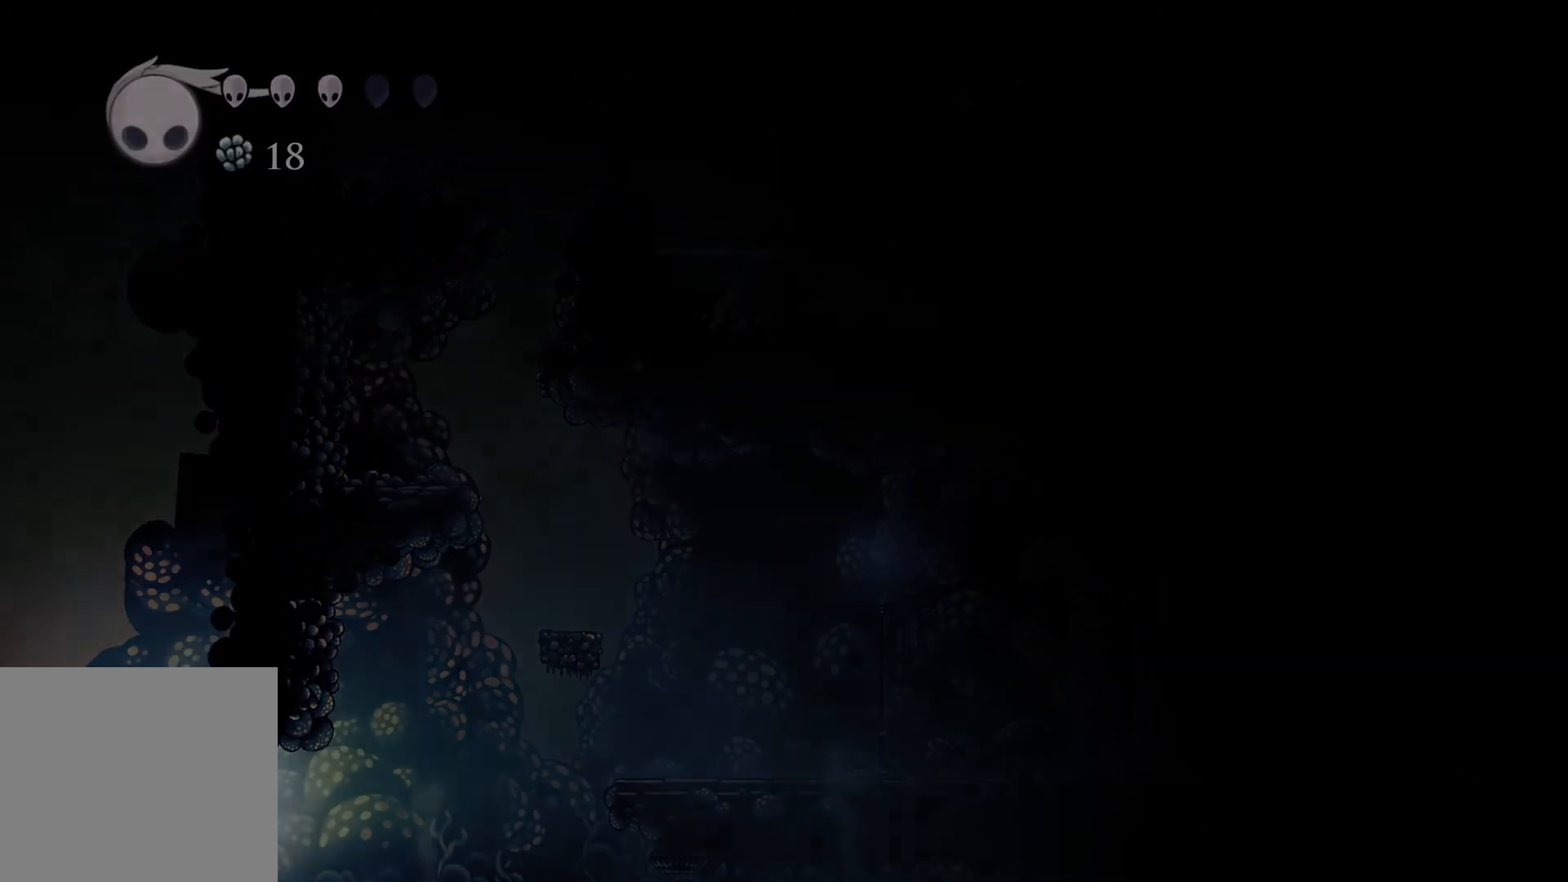
{"buttons": [], "left_stick": "center", "right_stick": "center", "events": [[167, "left_stick", "center"]]}
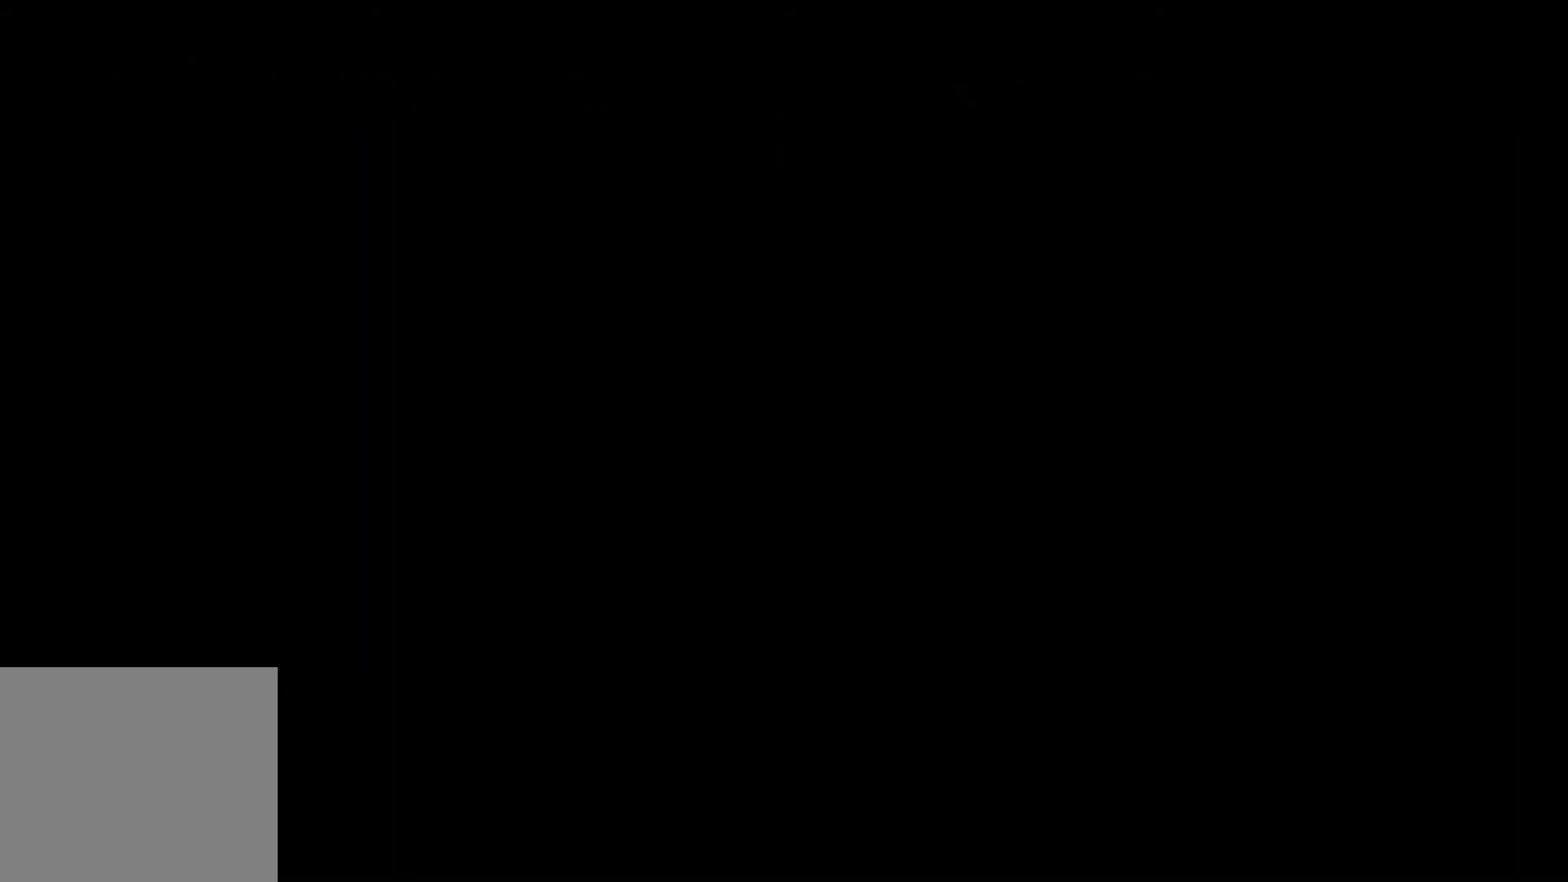
{"buttons": [], "left_stick": "center", "right_stick": "center", "events": []}
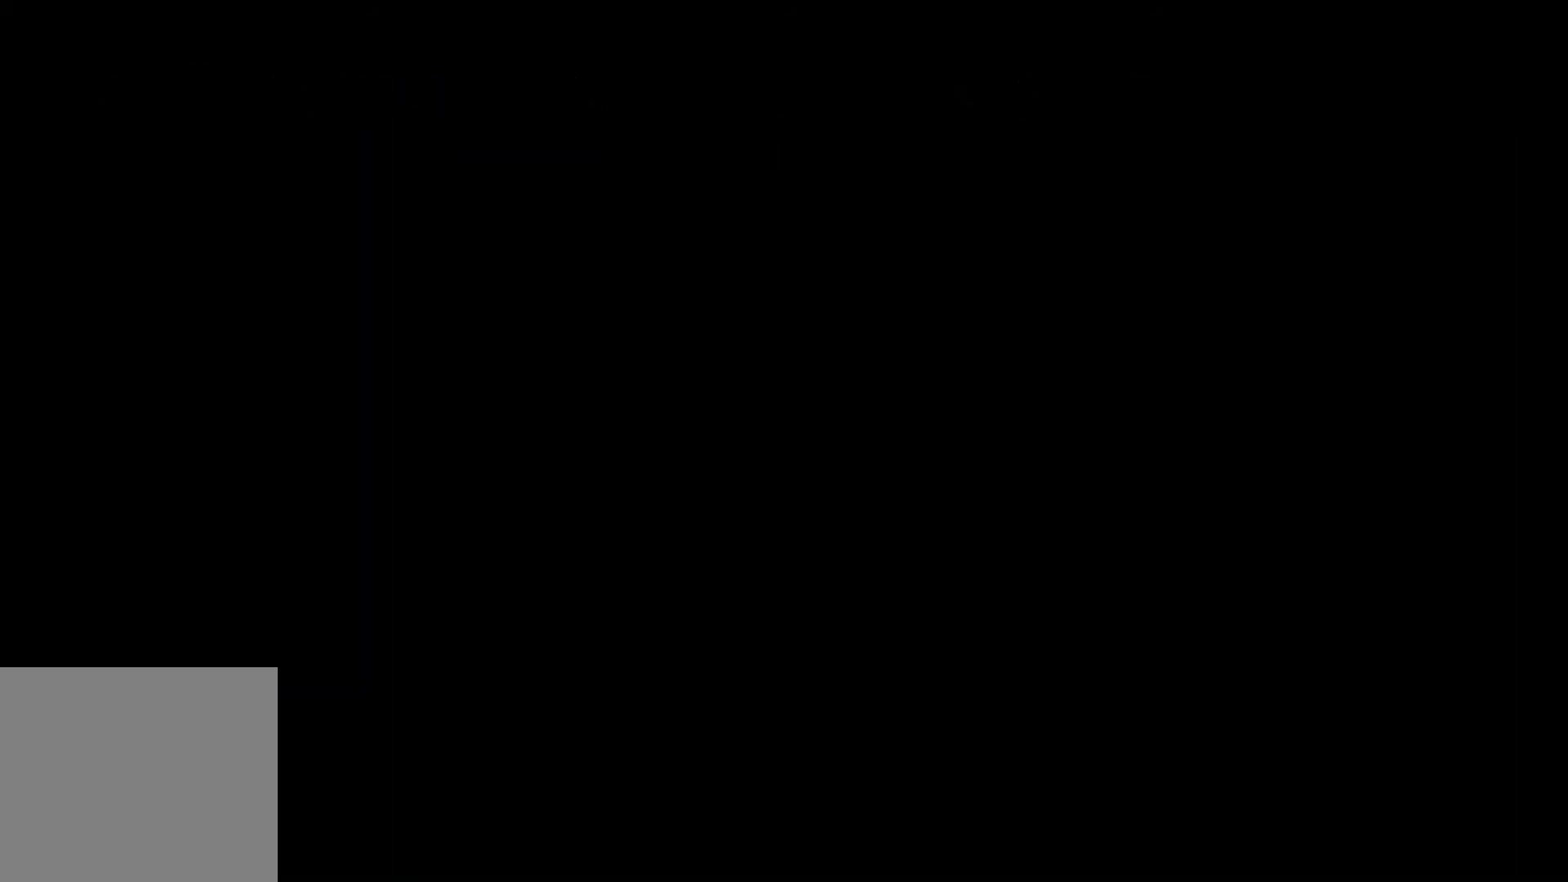
{"buttons": [], "left_stick": "center", "right_stick": "center", "events": []}
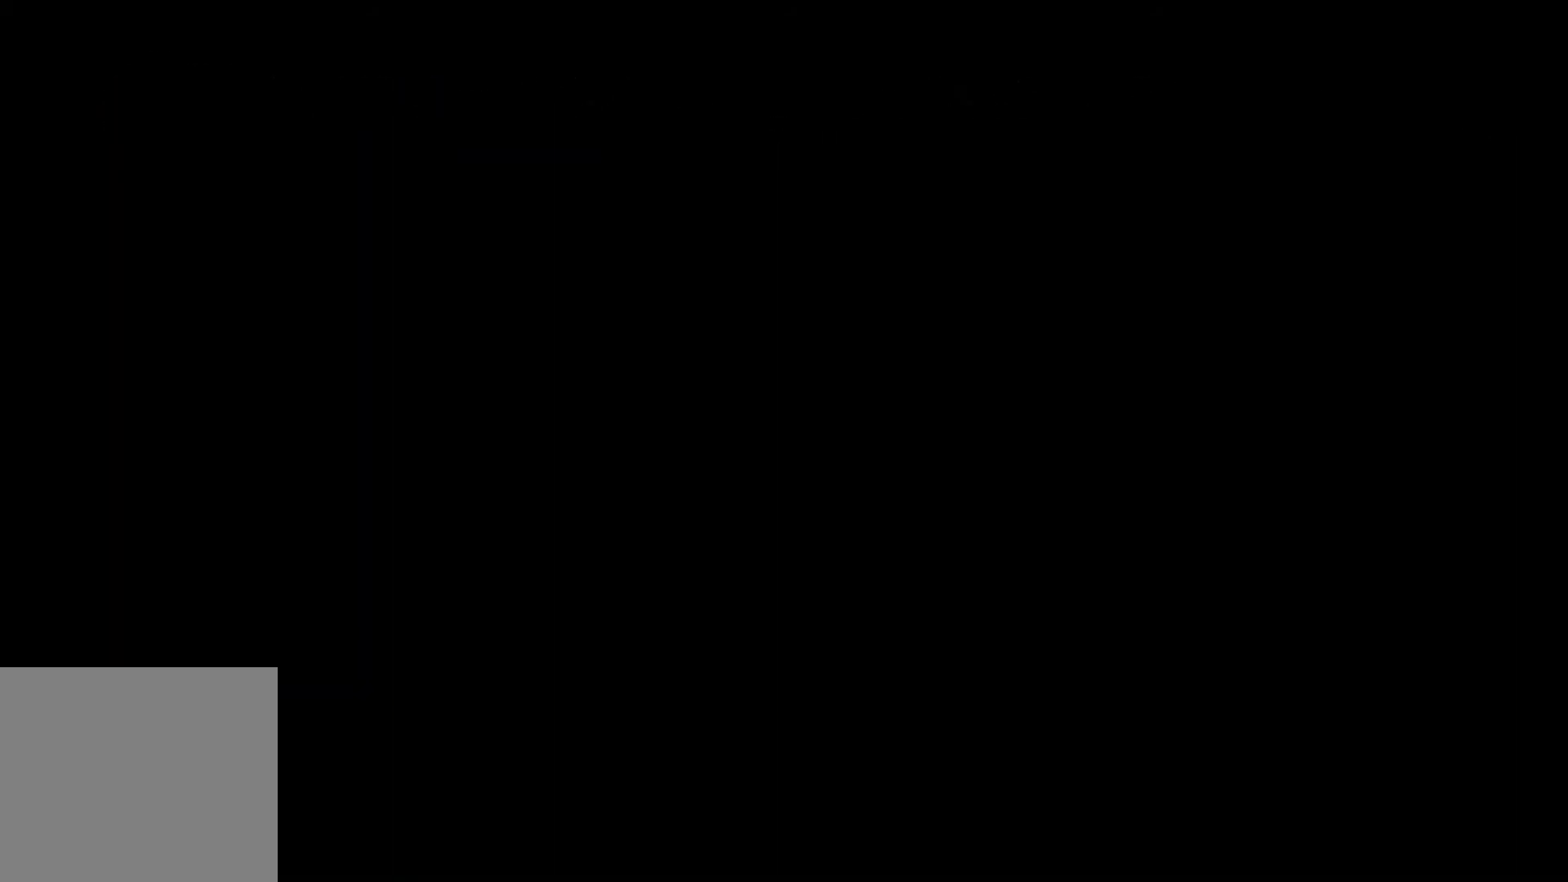
{"buttons": [], "left_stick": "center", "right_stick": "center", "events": []}
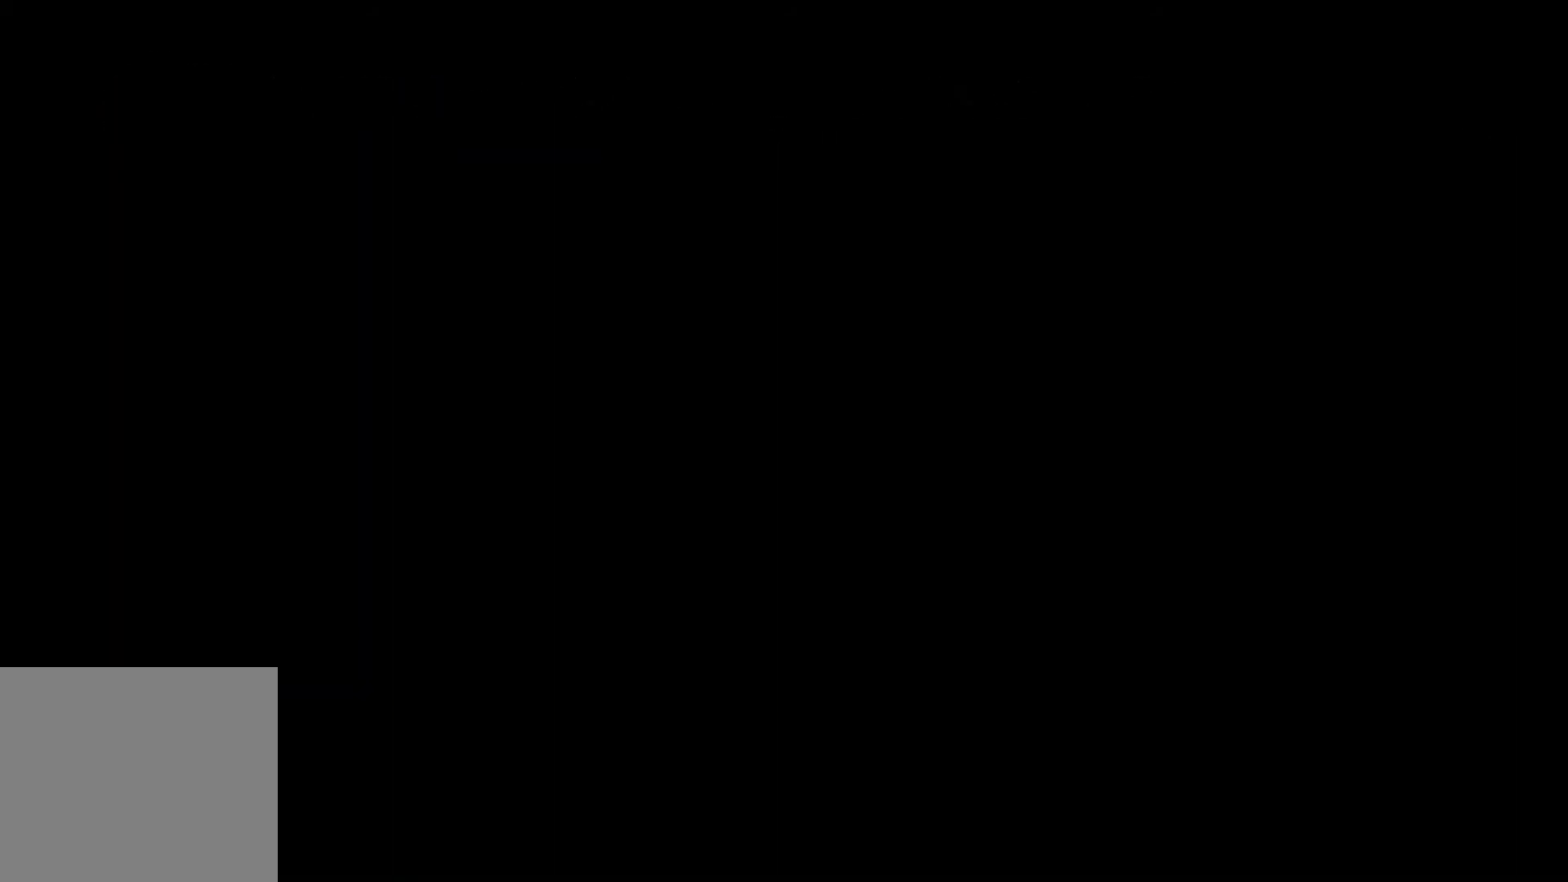
{"buttons": [], "left_stick": "center", "right_stick": "center", "events": []}
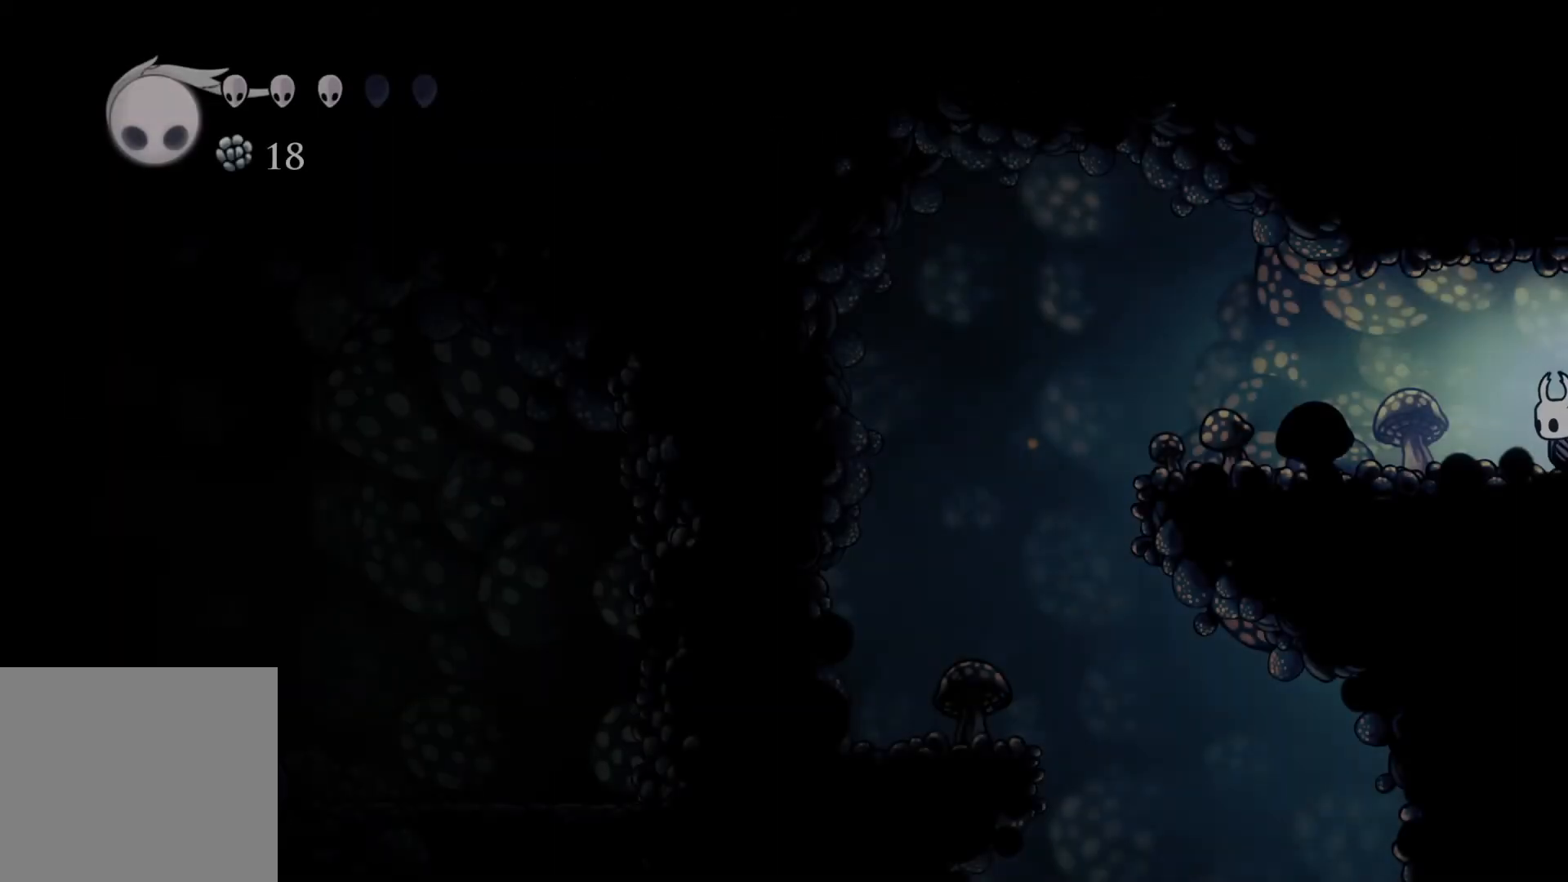
{"buttons": [], "left_stick": "center", "right_stick": "center", "events": []}
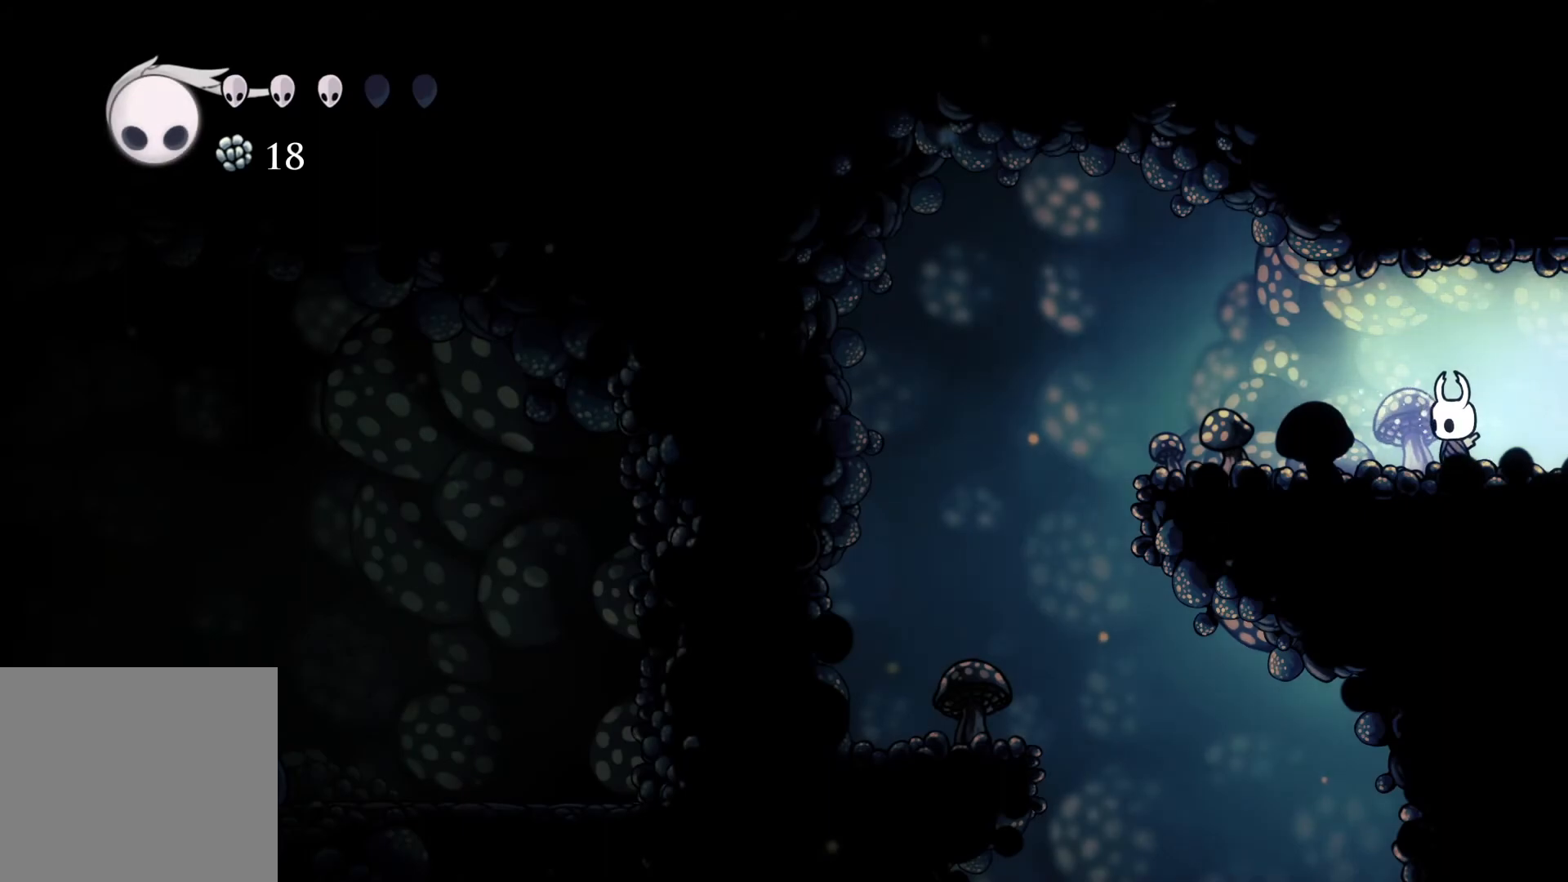
{"buttons": [], "left_stick": "center", "right_stick": "center", "events": []}